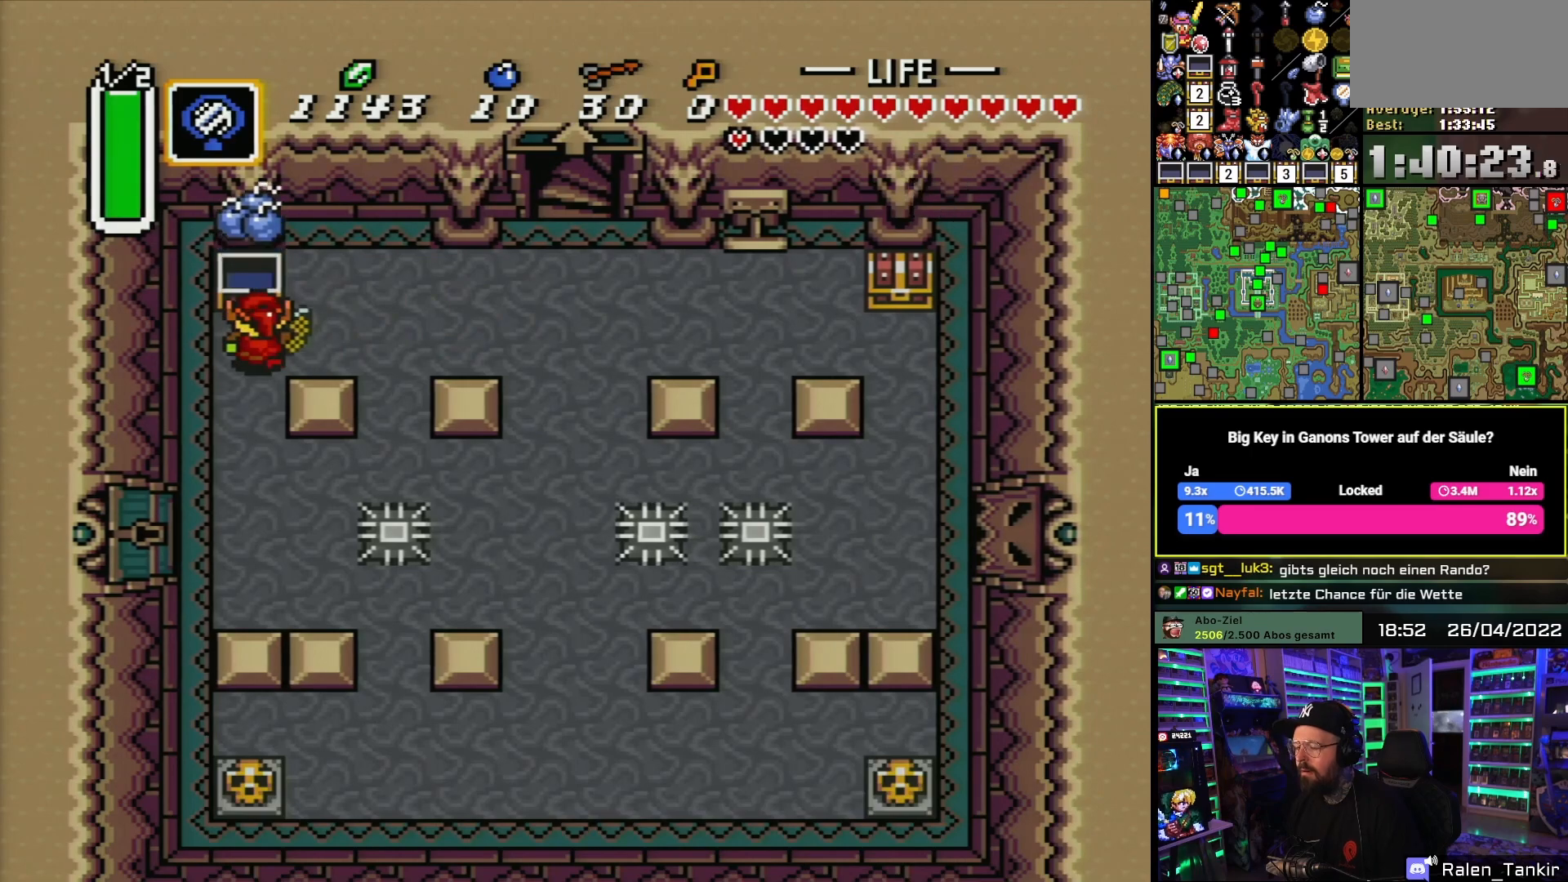
Gameplay with a controller (Nintendo layout); each line is a JSON object with the inputs held at the frame after it. "events" lists button and stick changes between this image and that frame as [ms after this image, input, new state], when the widget could be followed in between. Not read: L1 L3 R1 R3.
{"buttons": ["DPAD_RIGHT"], "events": [[67, "A", "up"], [100, "A", "down"], [250, "A", "up"], [500, "DPAD_RIGHT", "down"]]}
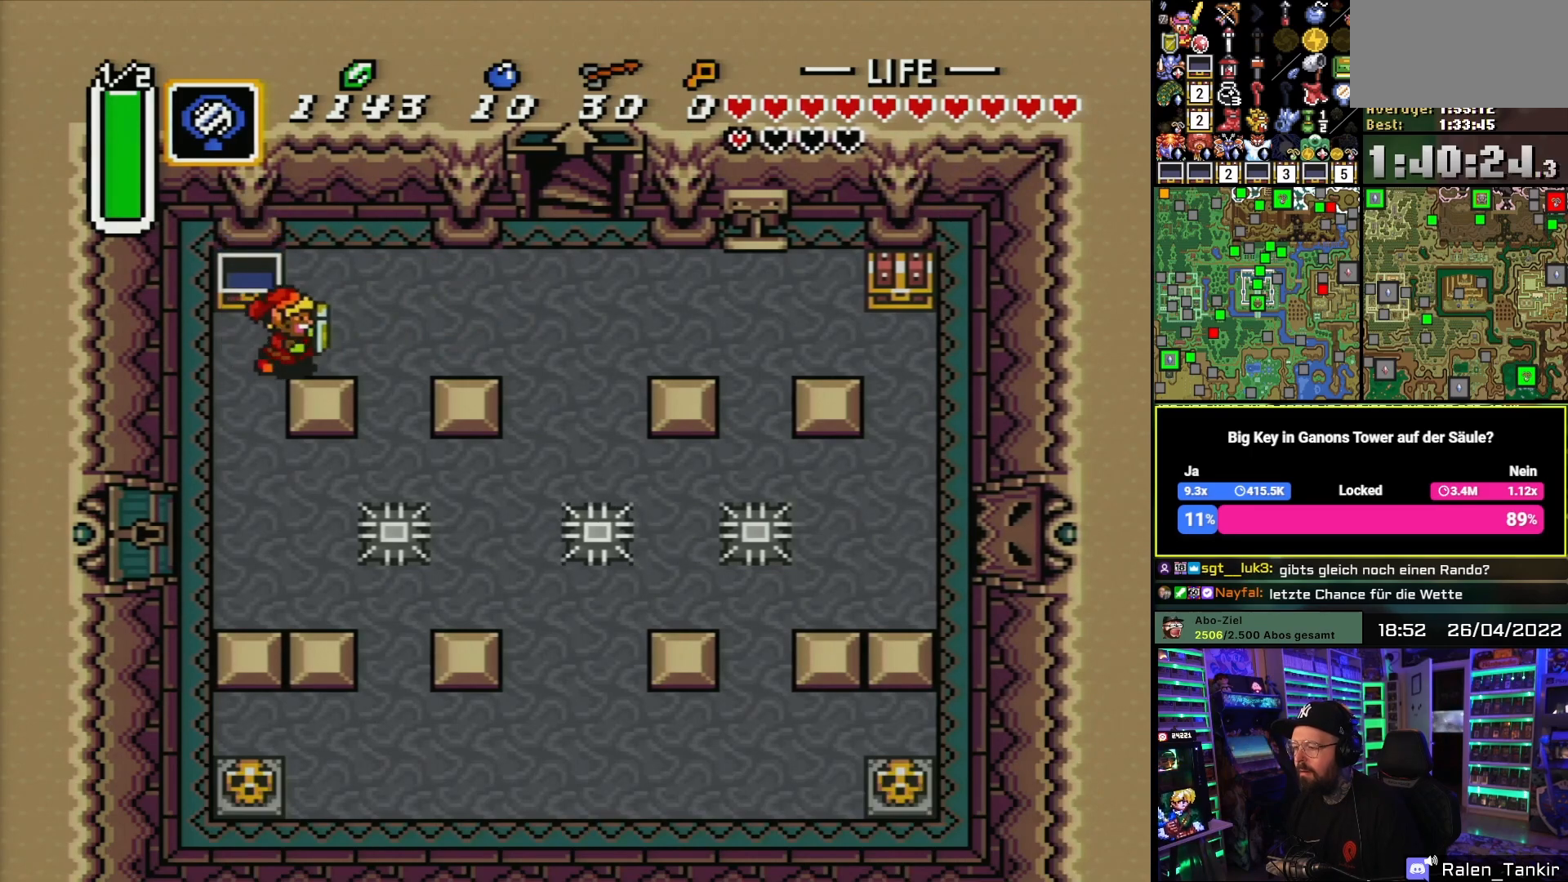
{"buttons": ["A"], "events": [[67, "A", "down"], [200, "DPAD_RIGHT", "up"]]}
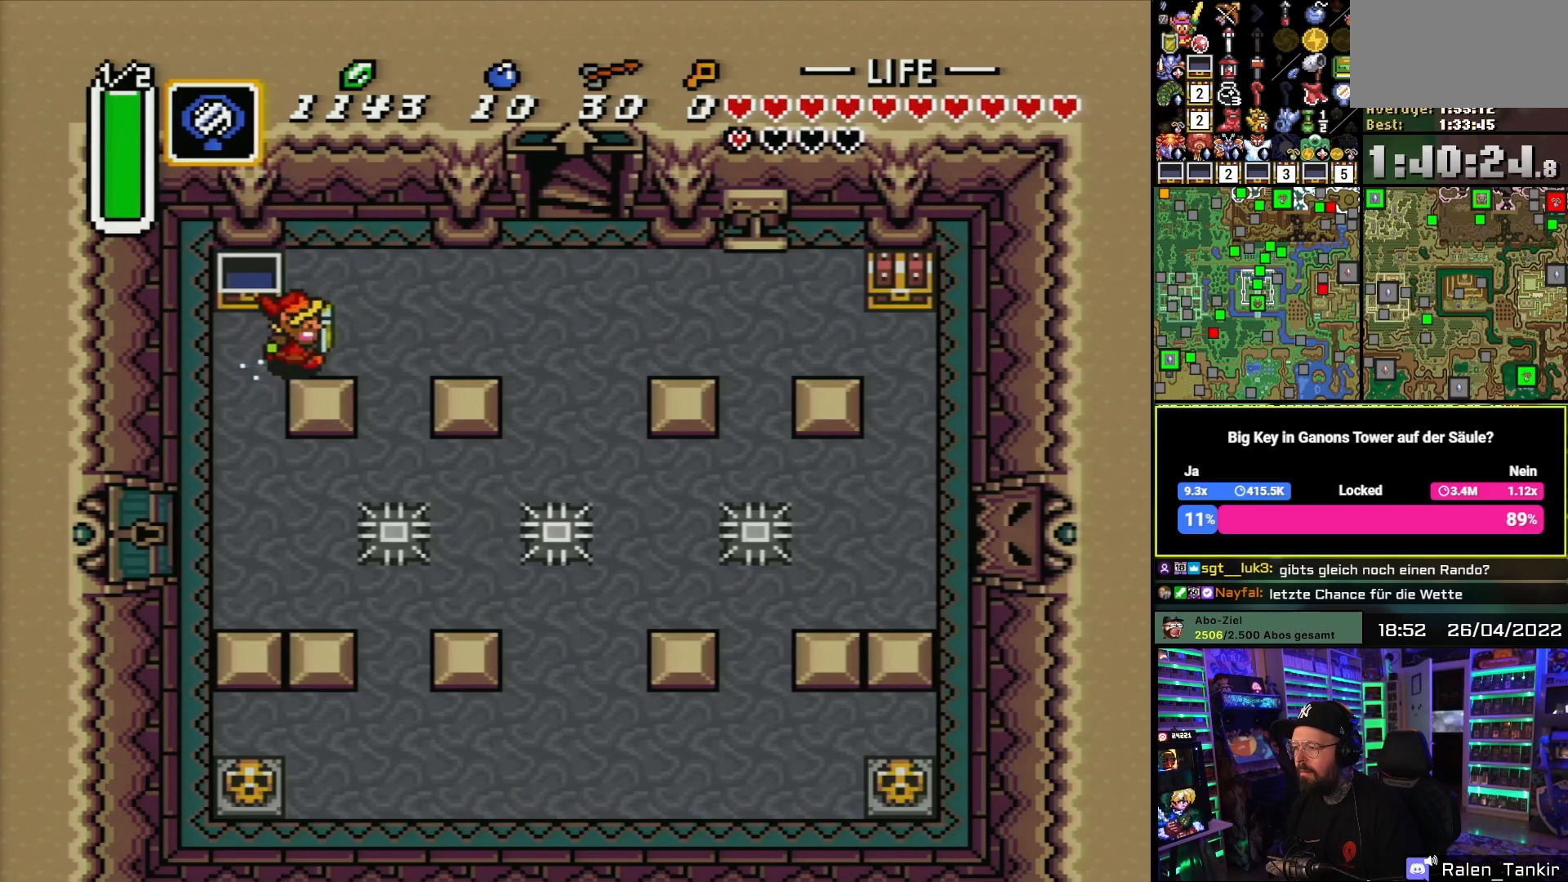
{"buttons": ["A"], "events": []}
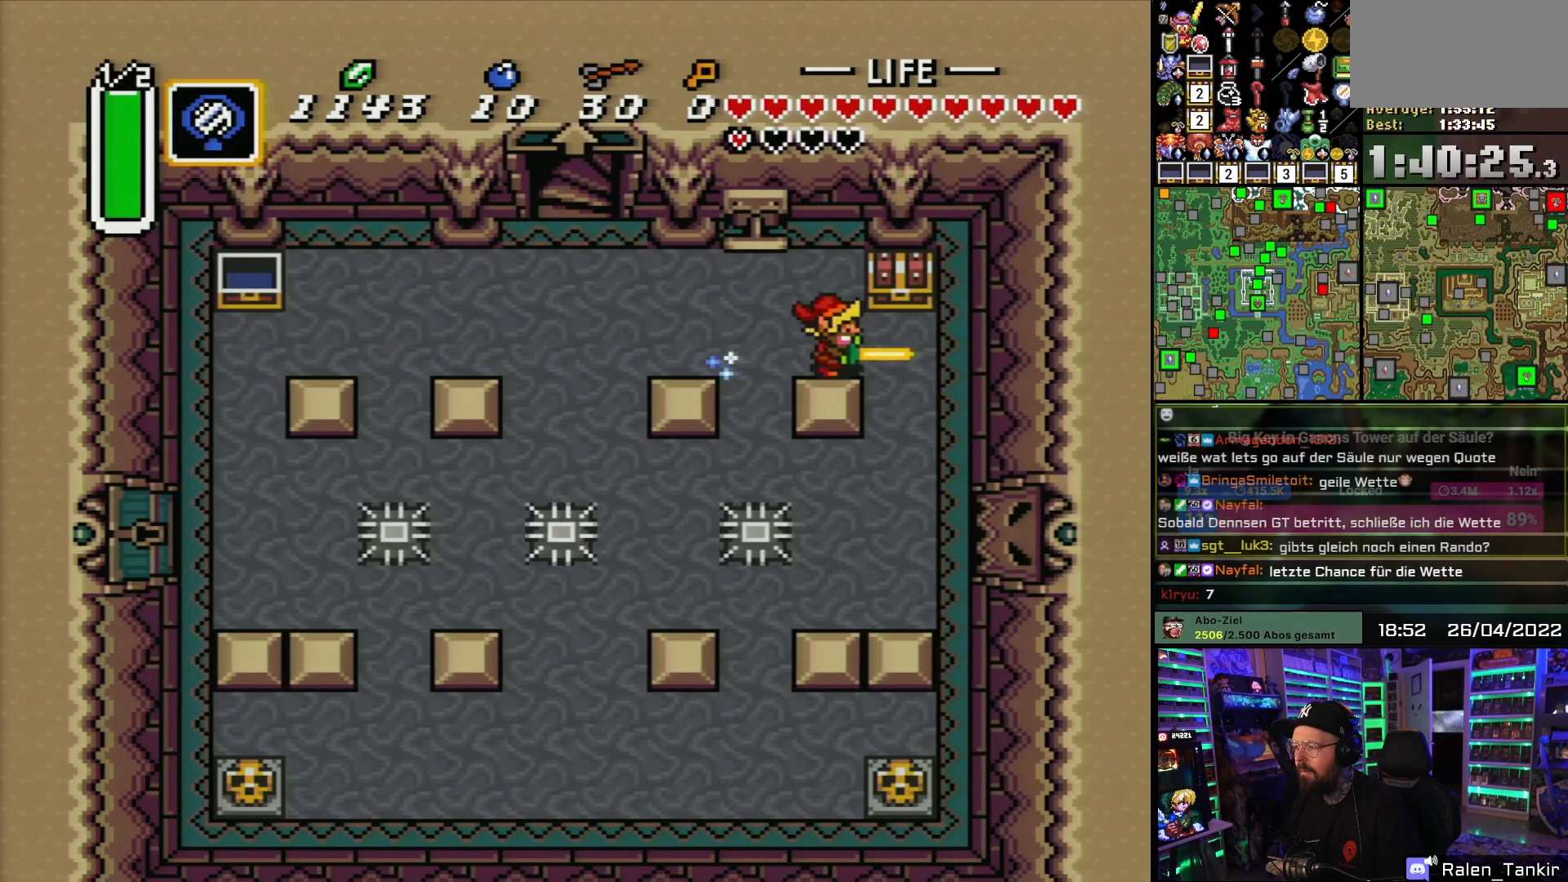
{"buttons": ["A"], "events": [[100, "A", "up"], [117, "DPAD_UP", "down"], [150, "A", "down"], [233, "DPAD_UP", "up"], [250, "A", "up"], [300, "A", "down"], [433, "A", "up"], [467, "A", "down"]]}
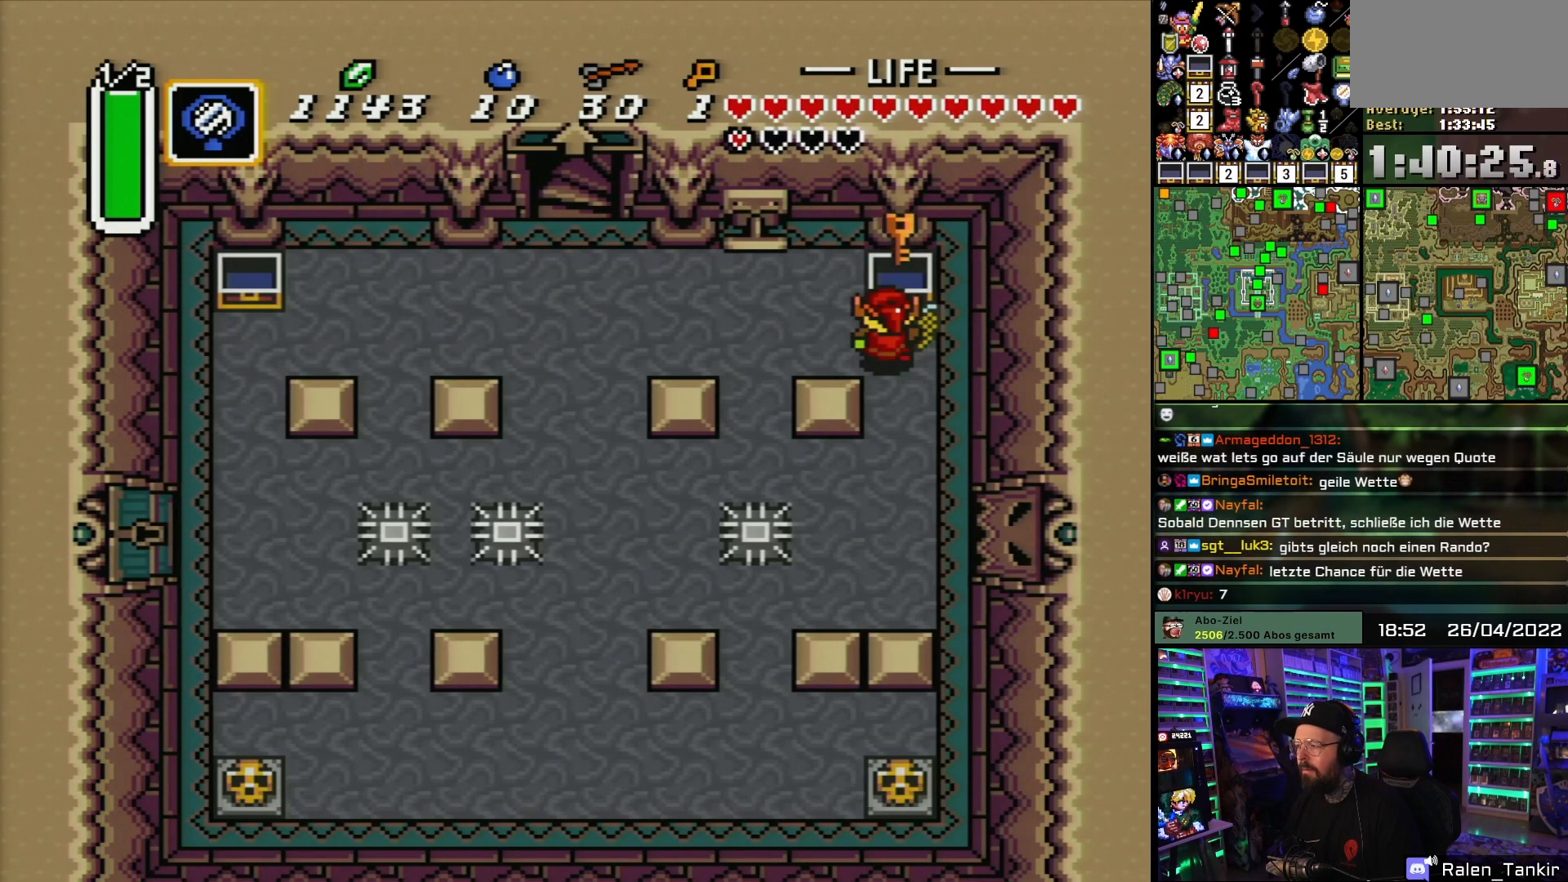
{"buttons": [], "events": [[100, "A", "up"], [150, "A", "down"], [467, "A", "up"]]}
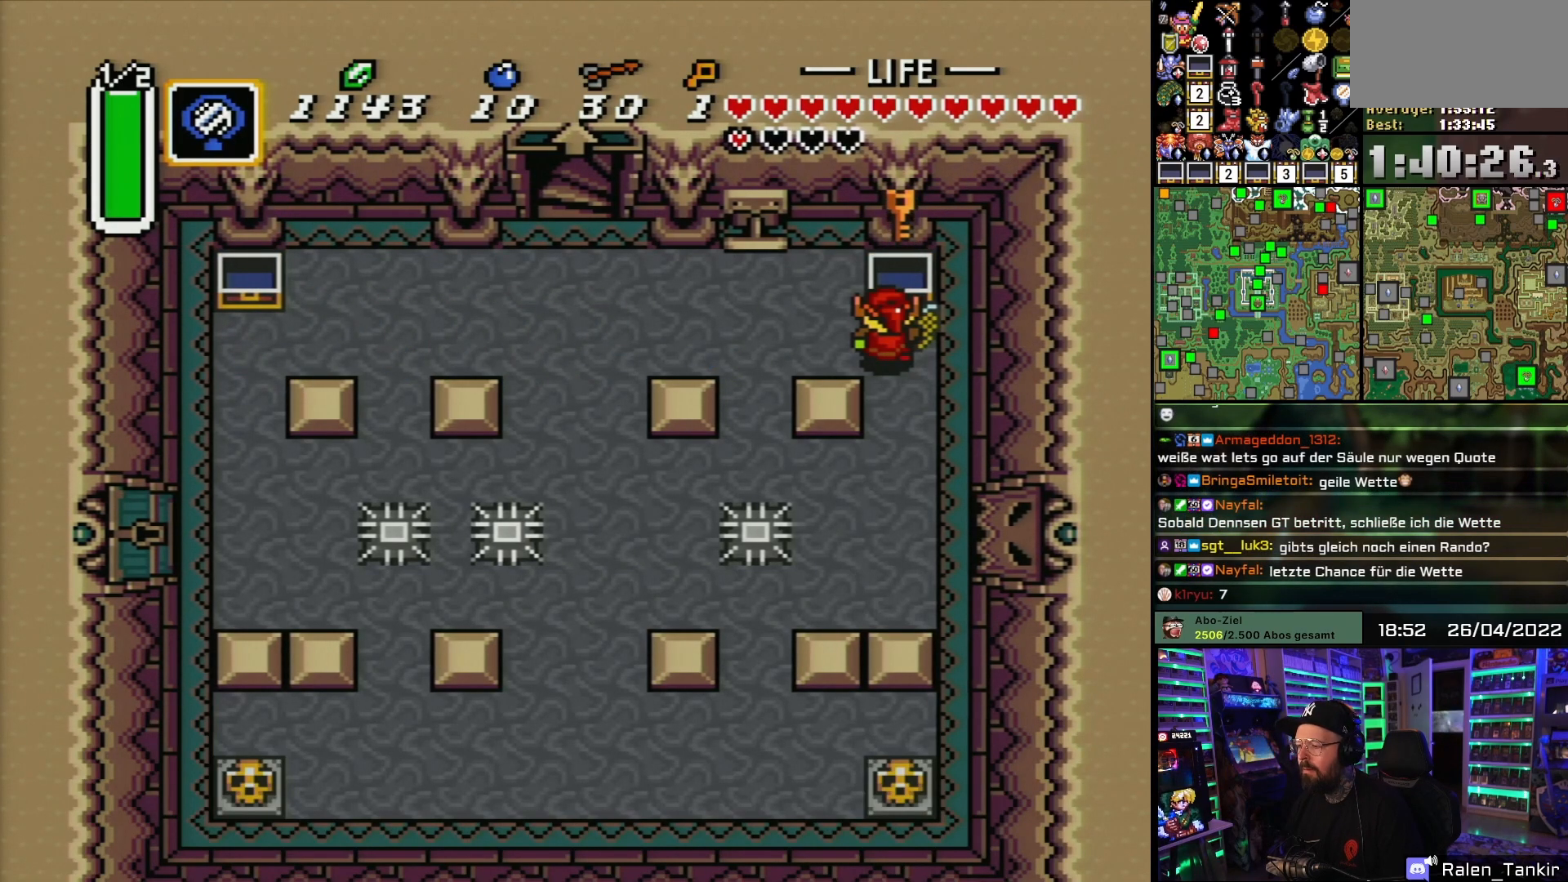
{"buttons": [], "events": [[100, "Y", "down"], [117, "DPAD_LEFT", "down"], [133, "DPAD_LEFT", "up"], [133, "DPAD_UP", "down"], [133, "Y", "up"], [183, "Y", "down"], [267, "Y", "up"], [300, "Y", "down"], [417, "DPAD_UP", "up"], [417, "Y", "up"]]}
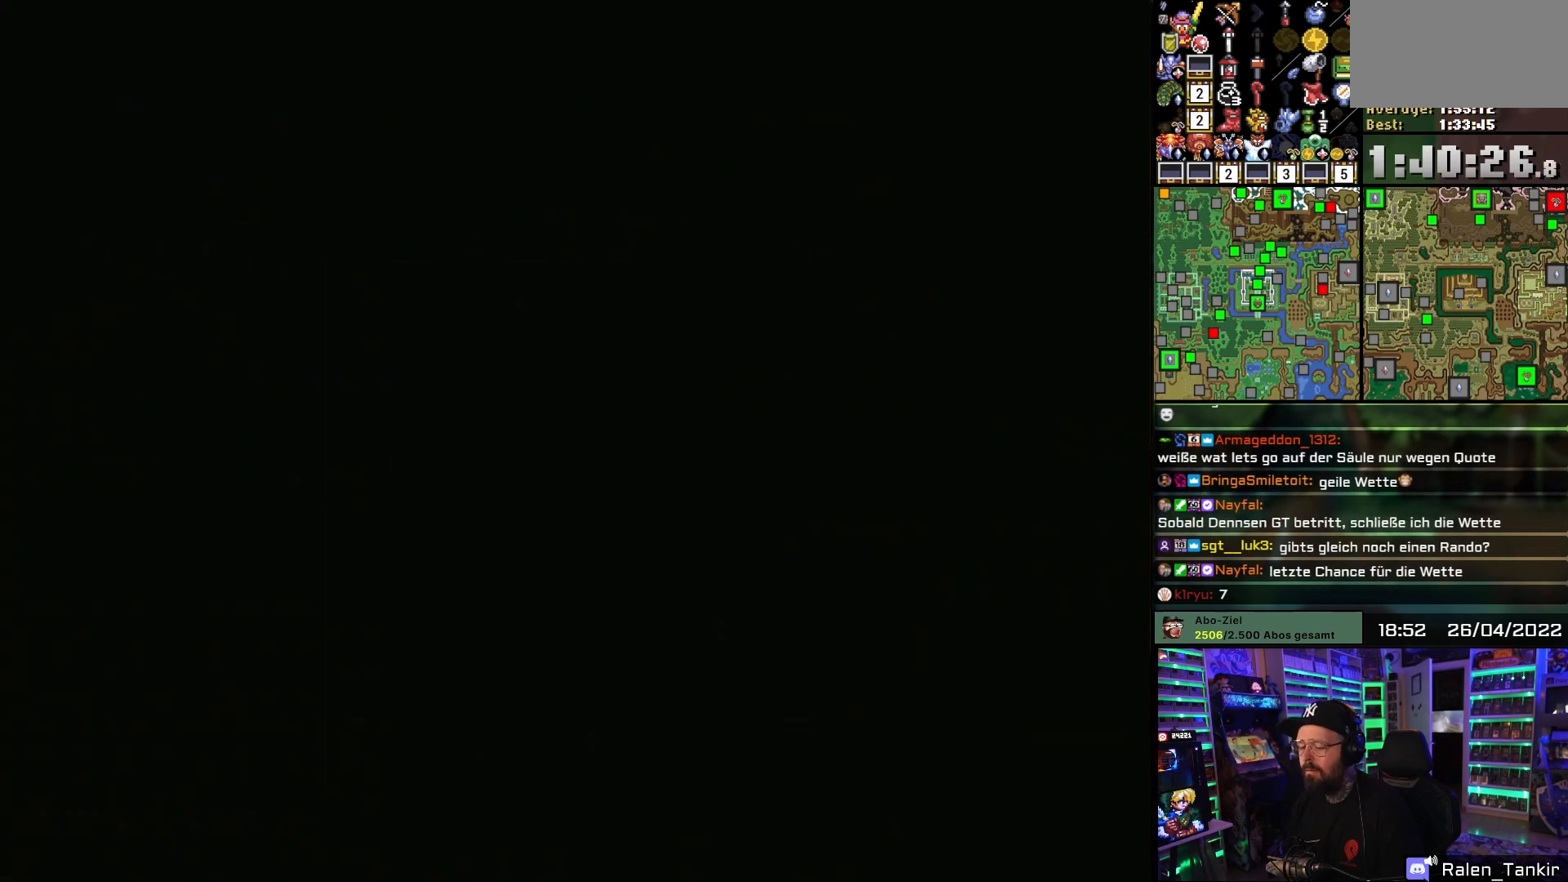
{"buttons": ["A"], "events": [[100, "A", "down"], [183, "A", "up"], [250, "A", "down"], [333, "A", "up"], [333, "DPAD_RIGHT", "down"], [350, "DPAD_RIGHT", "up"], [417, "A", "down"]]}
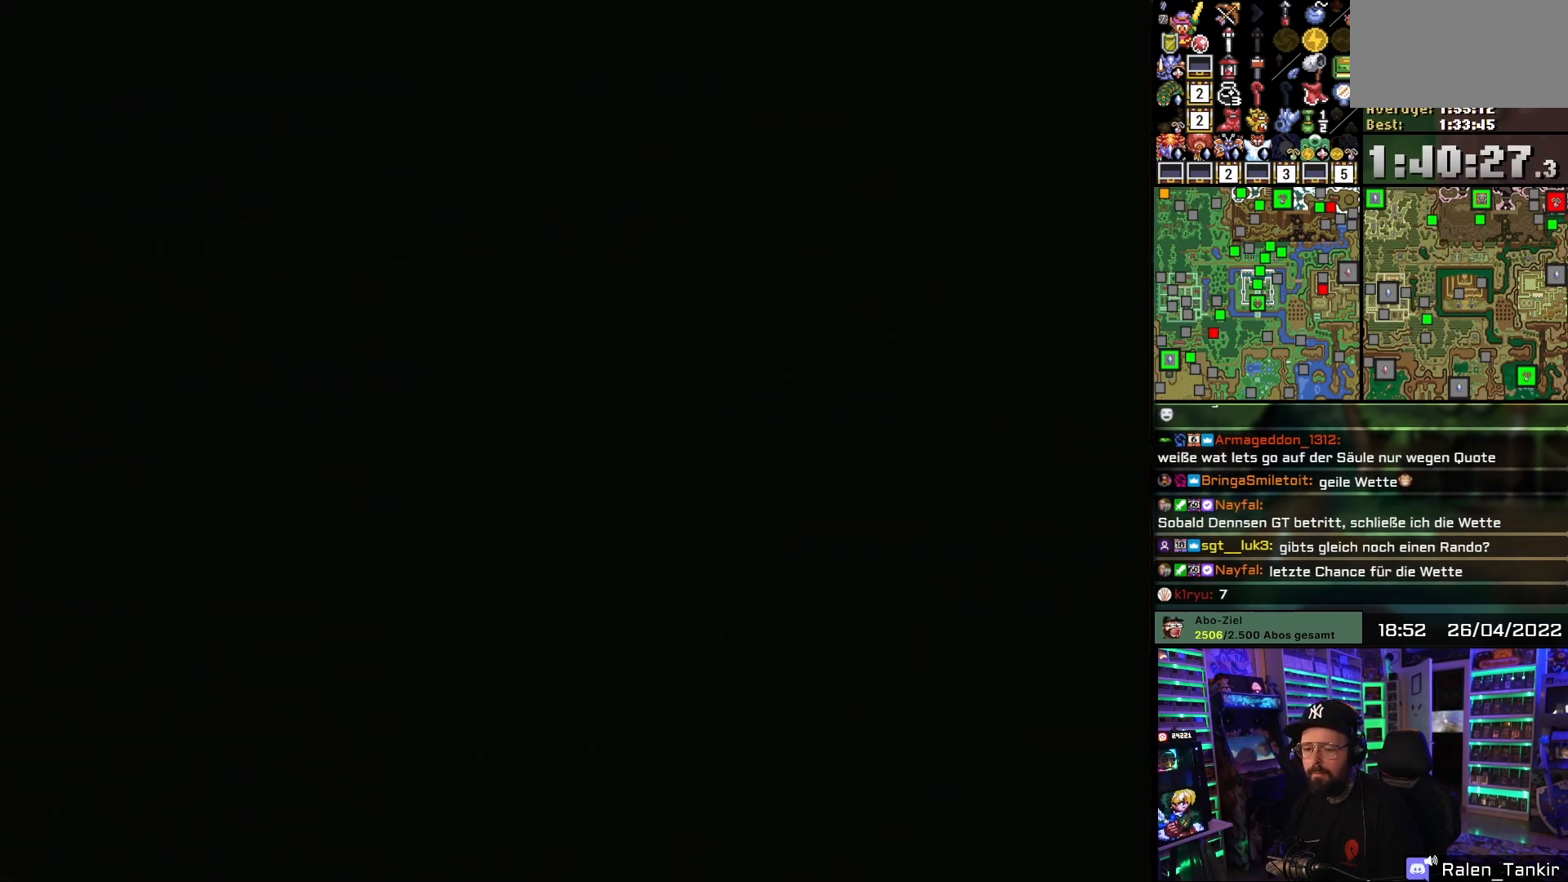
{"buttons": ["A"], "events": [[33, "A", "up"], [100, "A", "down"], [217, "A", "up"], [283, "A", "down"], [400, "A", "up"], [467, "A", "down"]]}
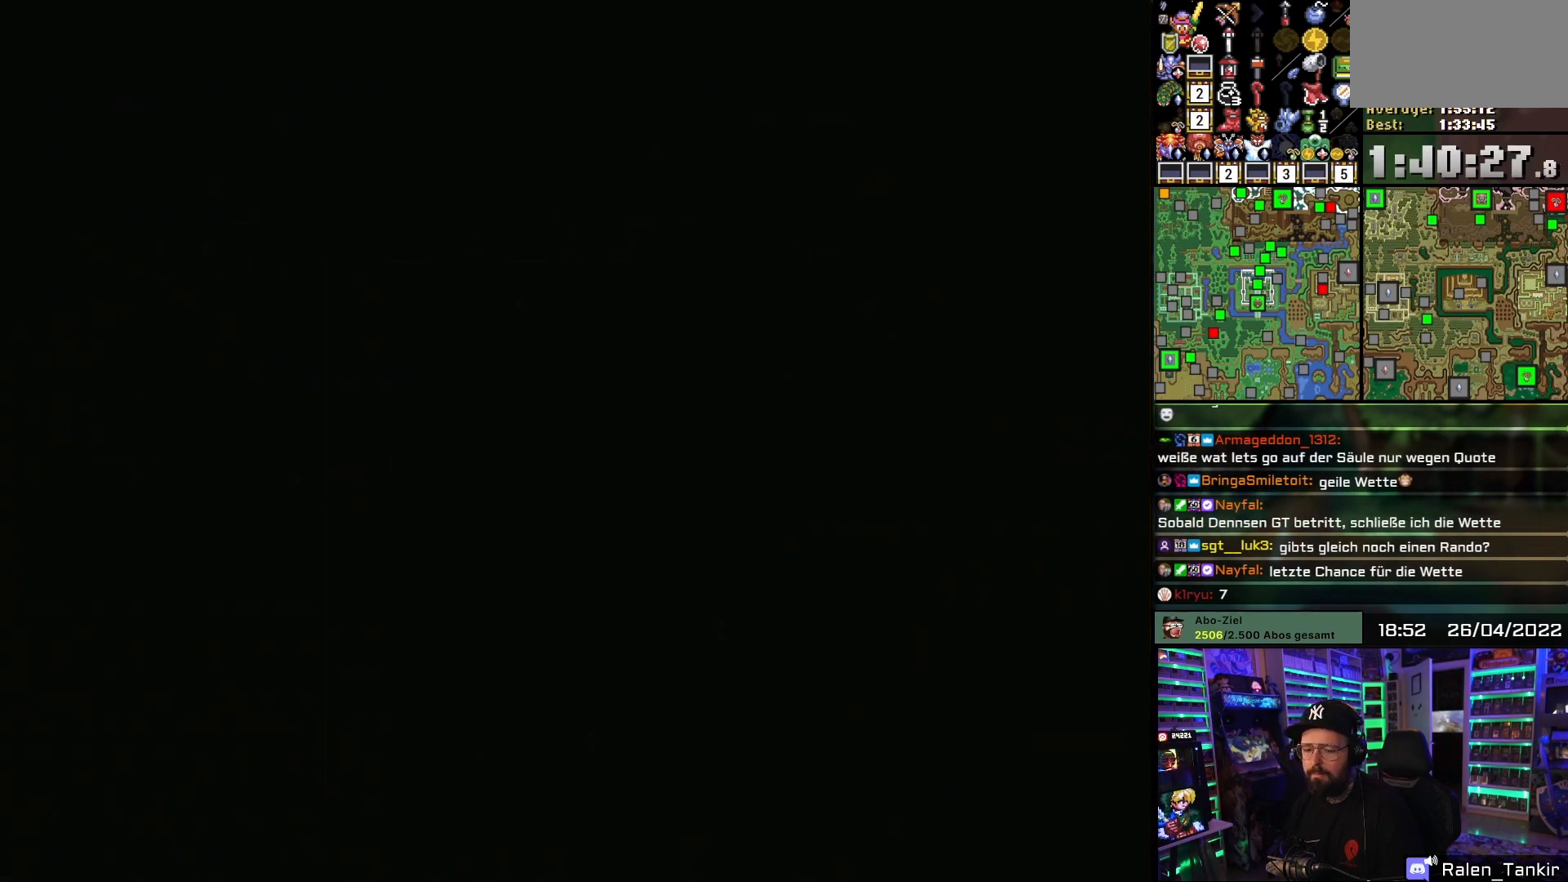
{"buttons": ["DPAD_UP", "DPAD_LEFT"], "events": [[67, "DPAD_UP", "down"], [83, "A", "up"], [150, "A", "down"], [267, "A", "up"], [317, "A", "down"], [367, "A", "up"], [367, "DPAD_RIGHT", "down"], [383, "A", "down"], [383, "DPAD_RIGHT", "up"], [383, "DPAD_UP", "up"], [417, "A", "up"], [433, "DPAD_LEFT", "down"], [500, "DPAD_UP", "down"]]}
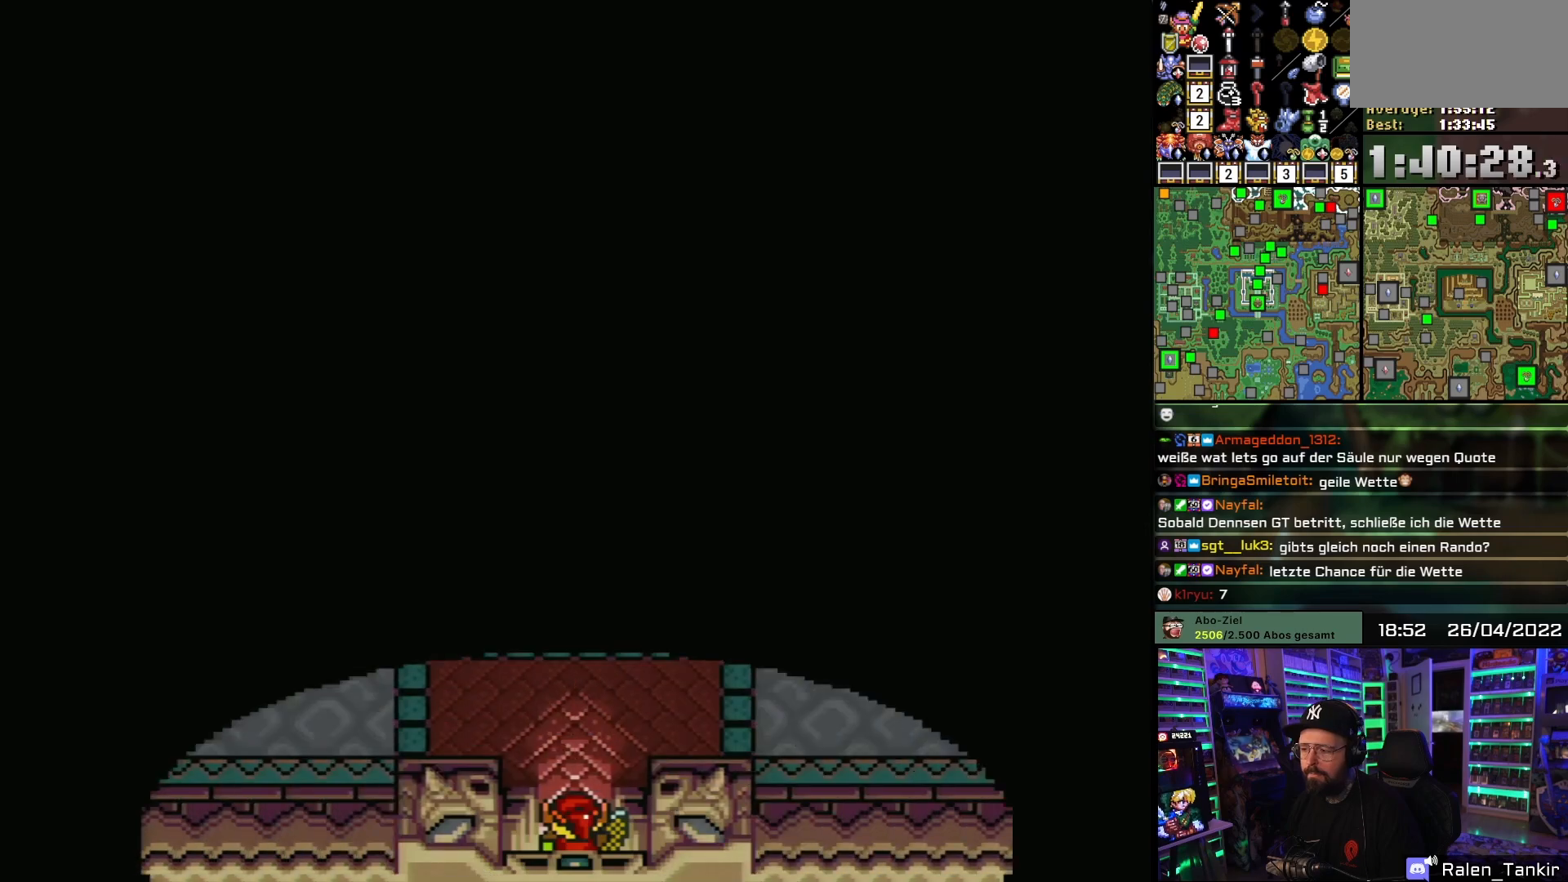
{"buttons": ["A", "DPAD_UP"], "events": [[67, "DPAD_LEFT", "up"], [467, "A", "down"]]}
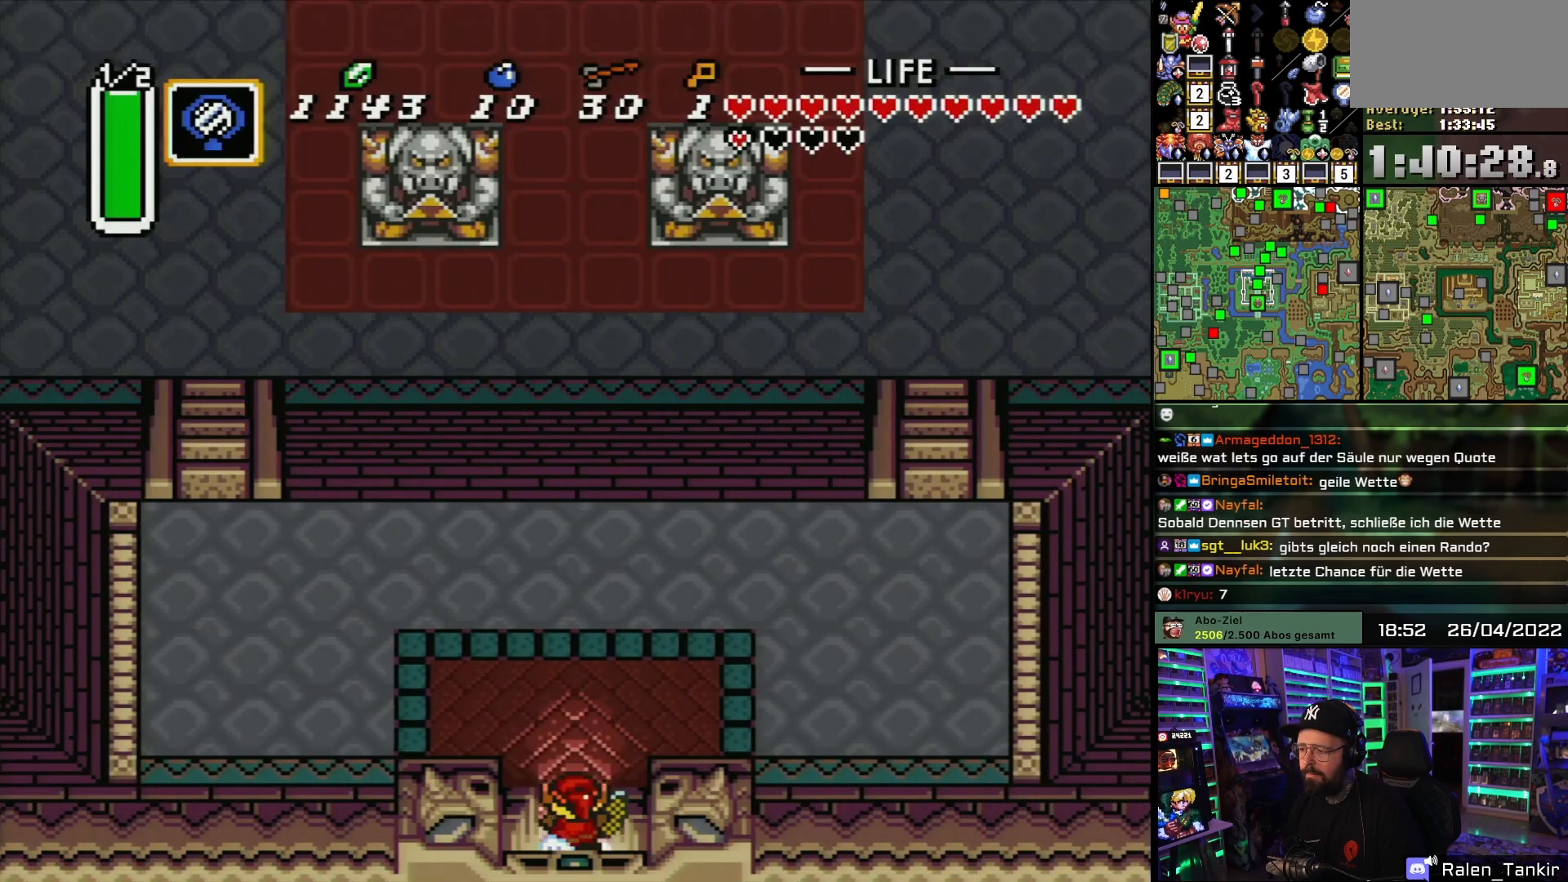
{"buttons": ["A"], "events": [[100, "DPAD_UP", "up"]]}
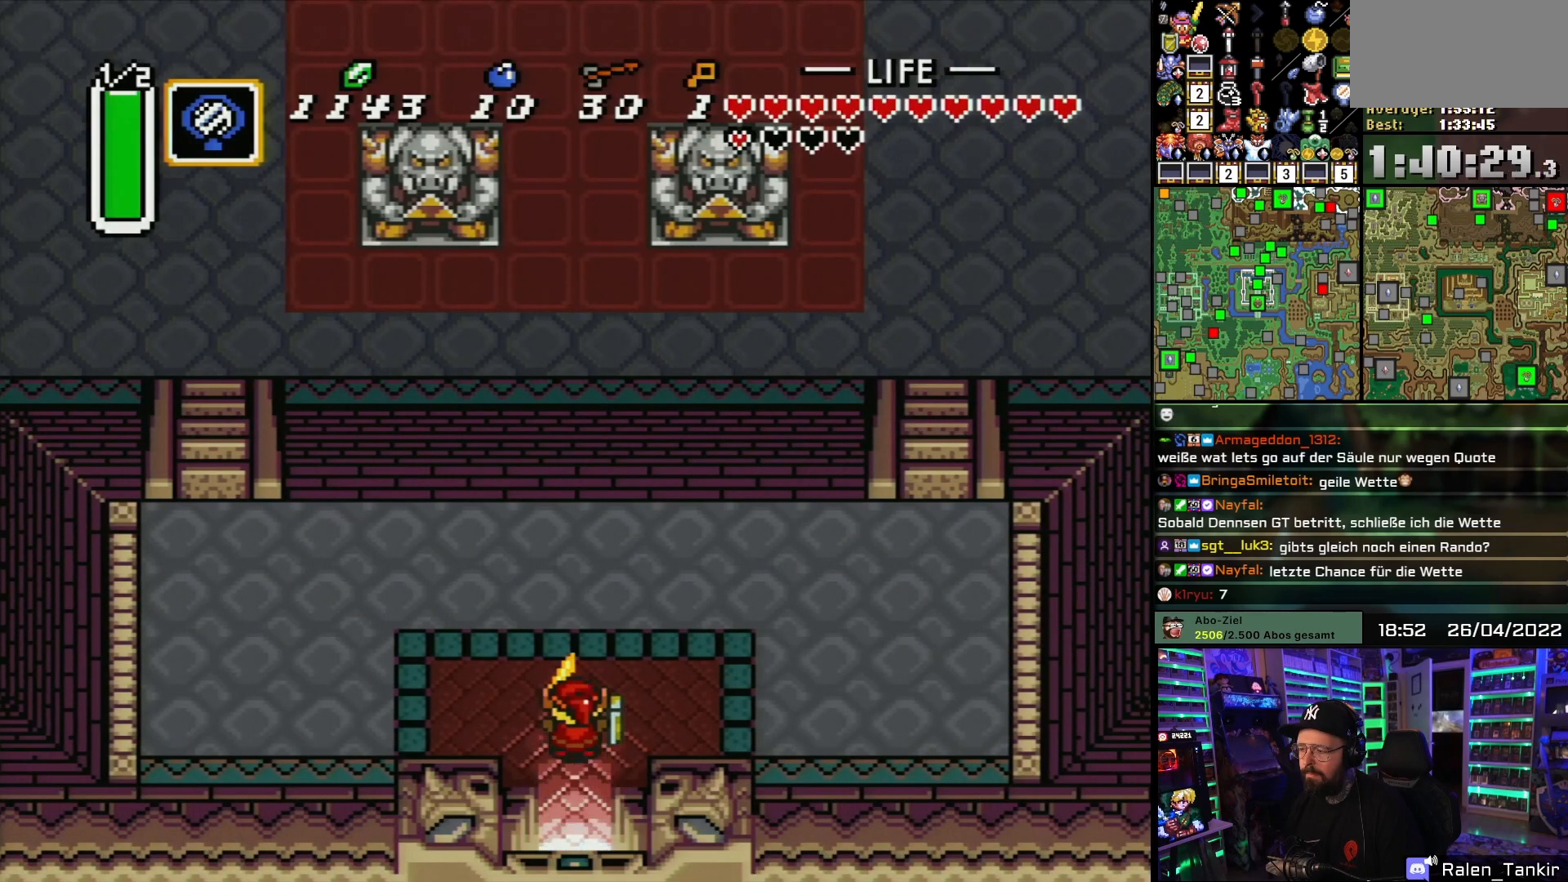
{"buttons": [], "events": [[483, "A", "up"]]}
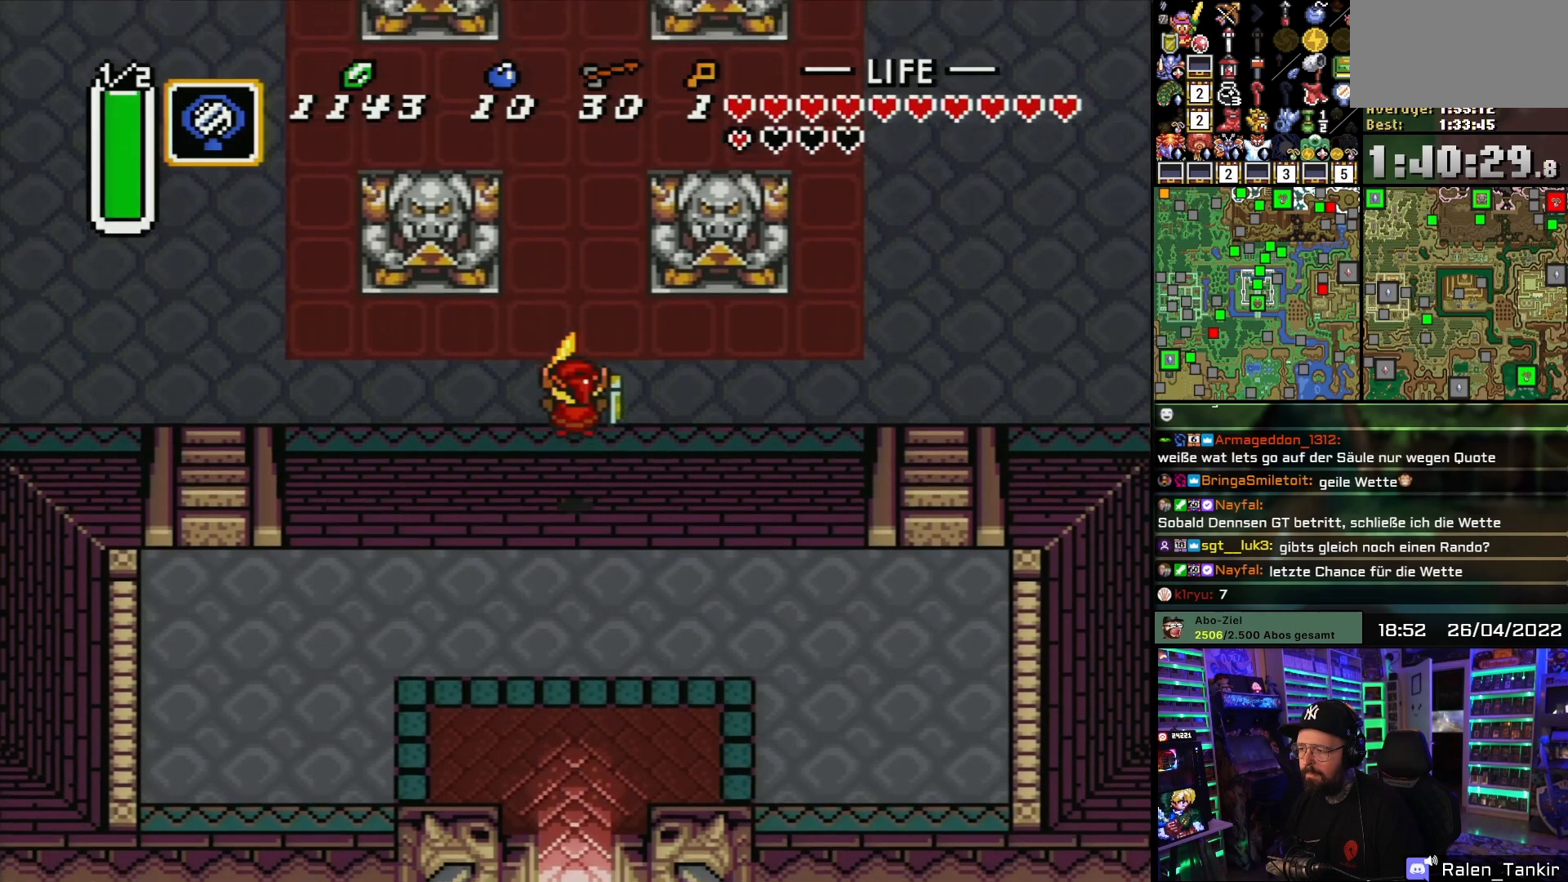
{"buttons": ["A"], "events": [[350, "DPAD_LEFT", "down"], [417, "A", "down"], [483, "DPAD_LEFT", "up"]]}
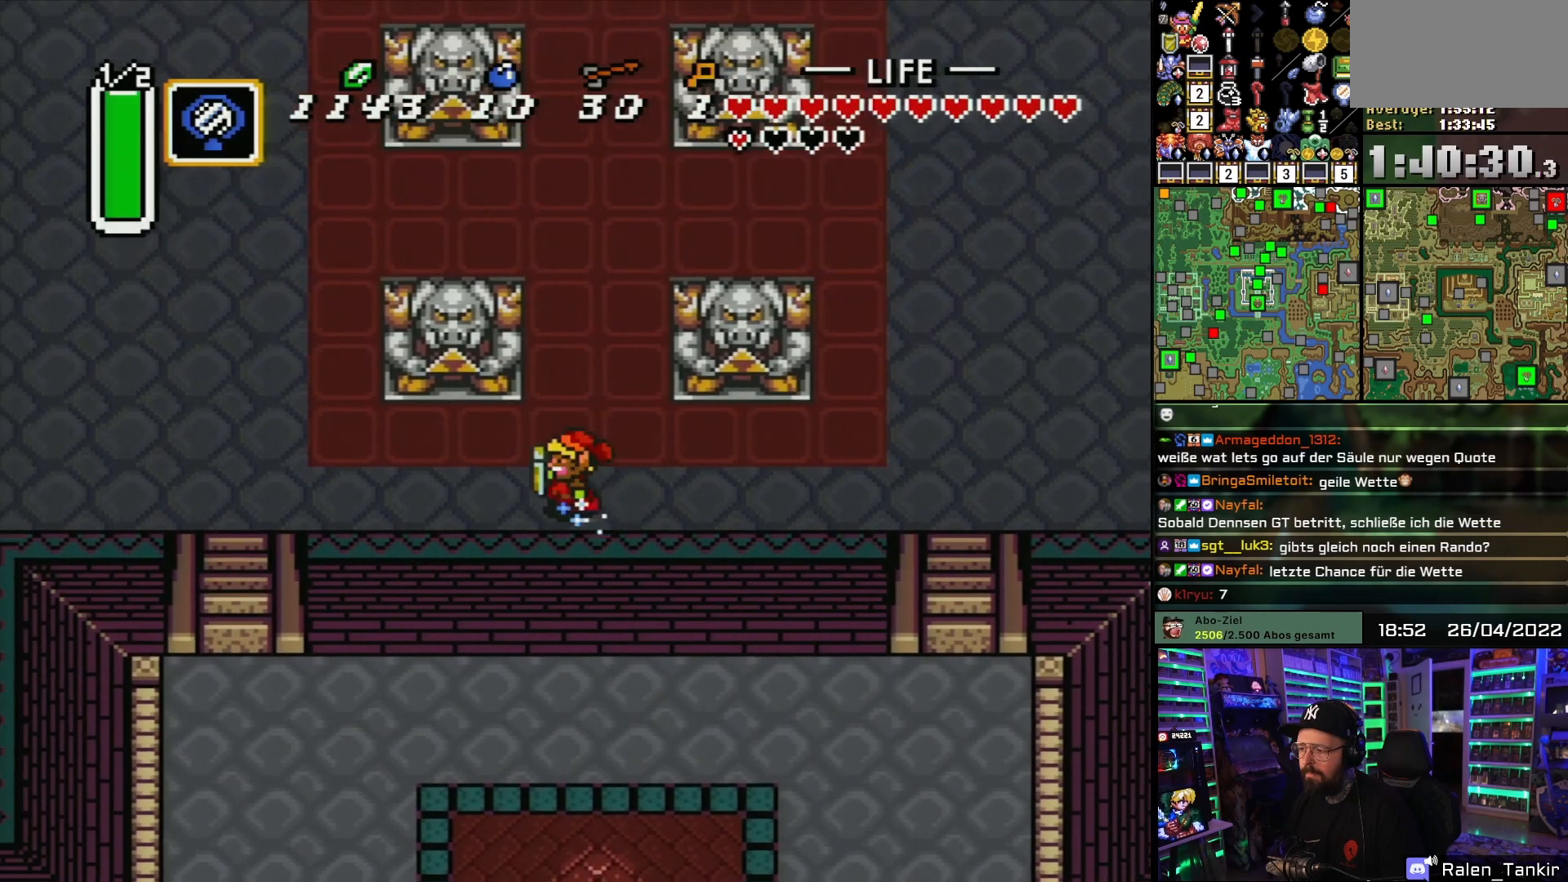
{"buttons": ["A"], "events": []}
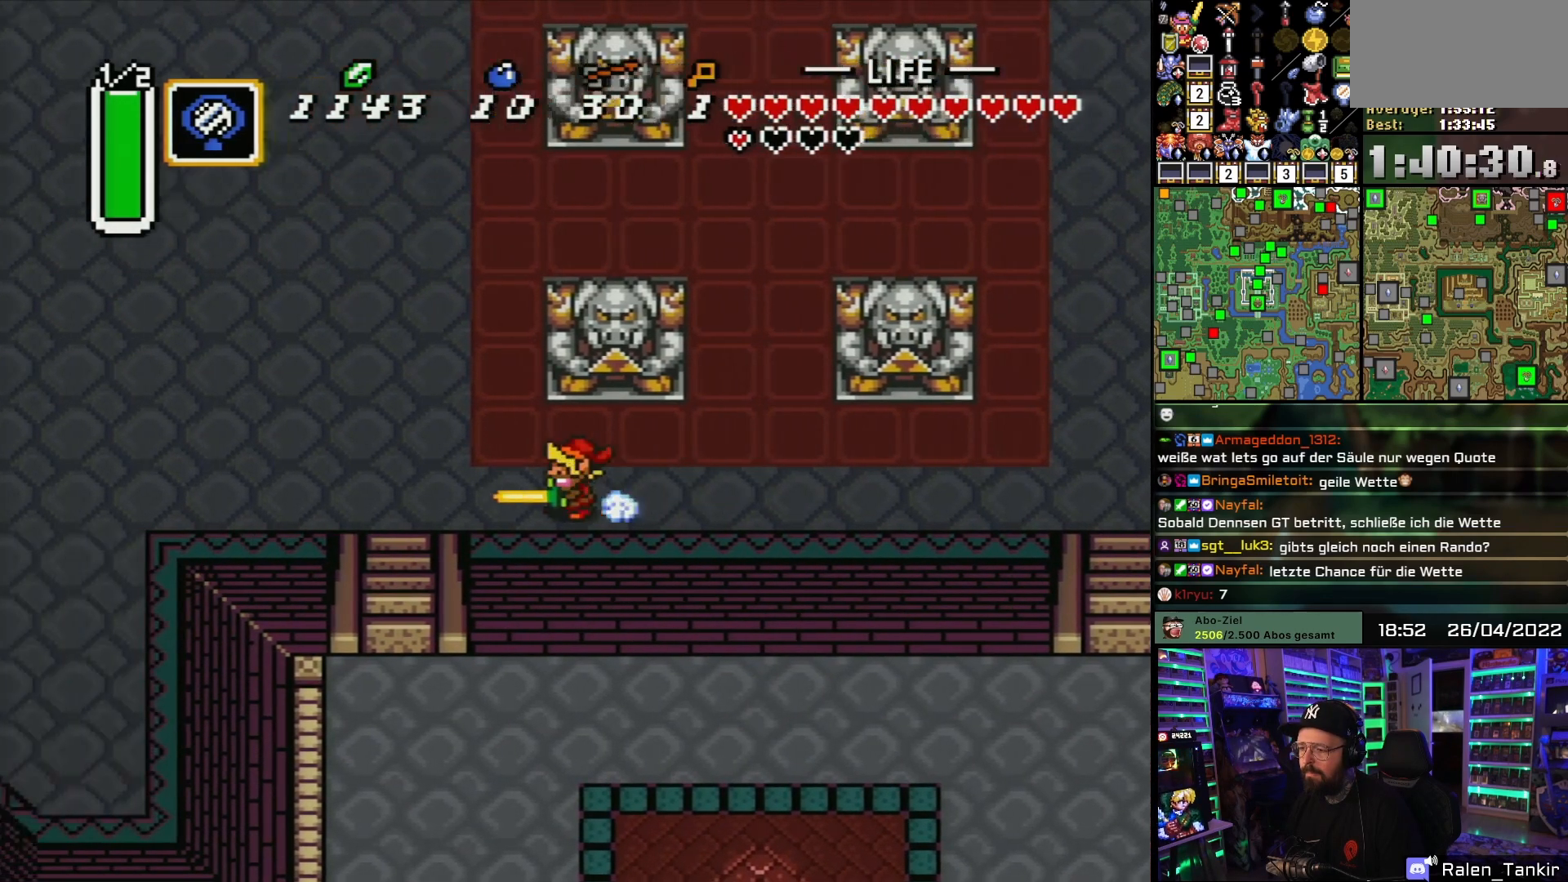
{"buttons": ["A", "DPAD_UP"], "events": [[450, "A", "up"], [483, "DPAD_UP", "down"], [500, "A", "down"]]}
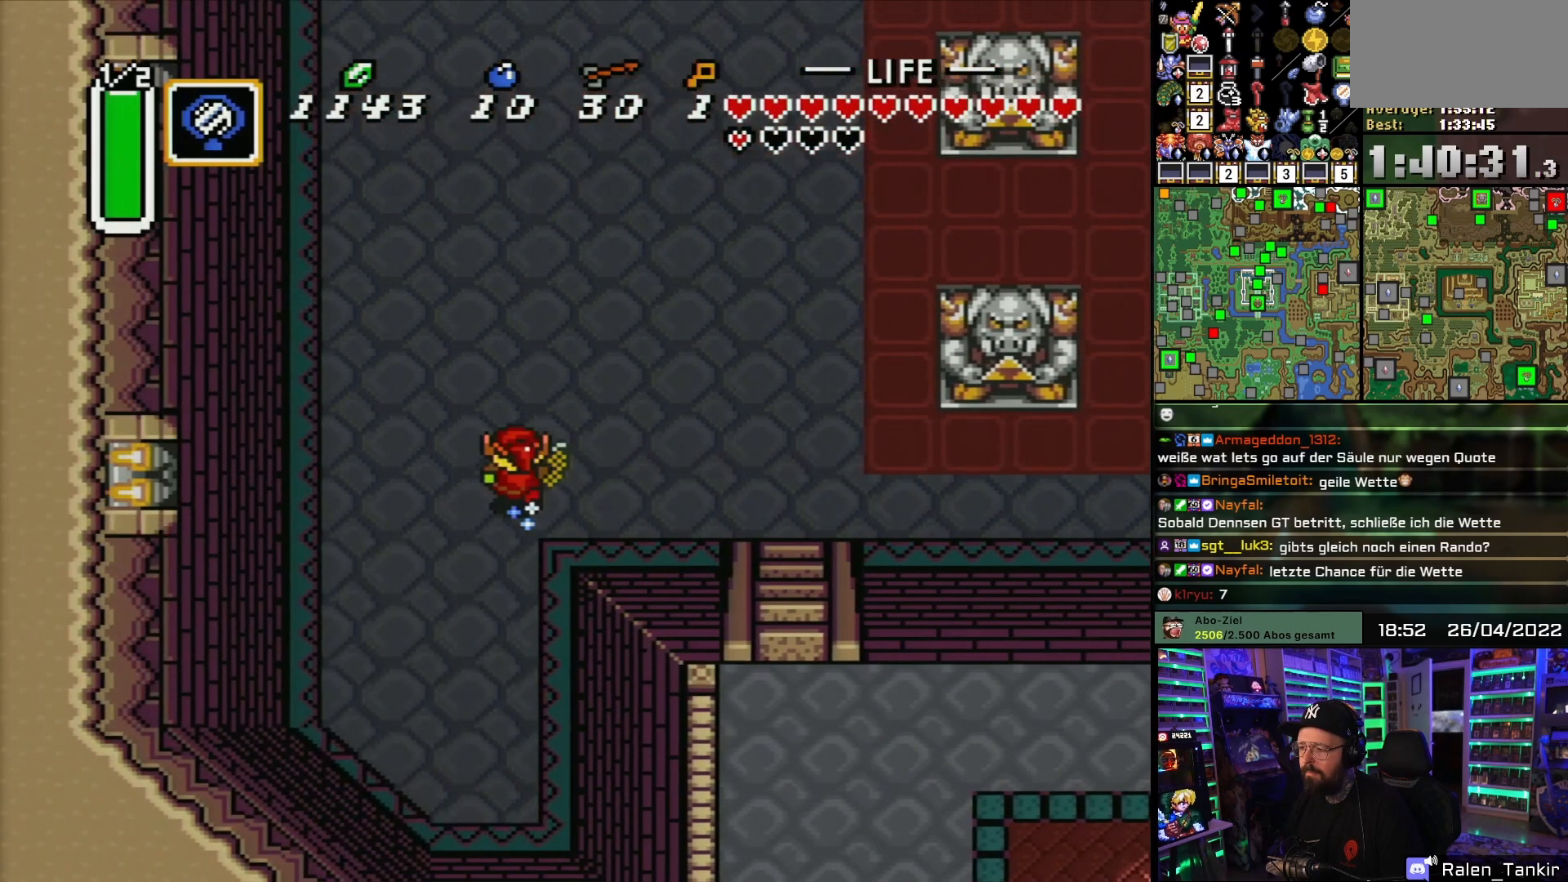
{"buttons": ["A"], "events": [[67, "DPAD_UP", "up"]]}
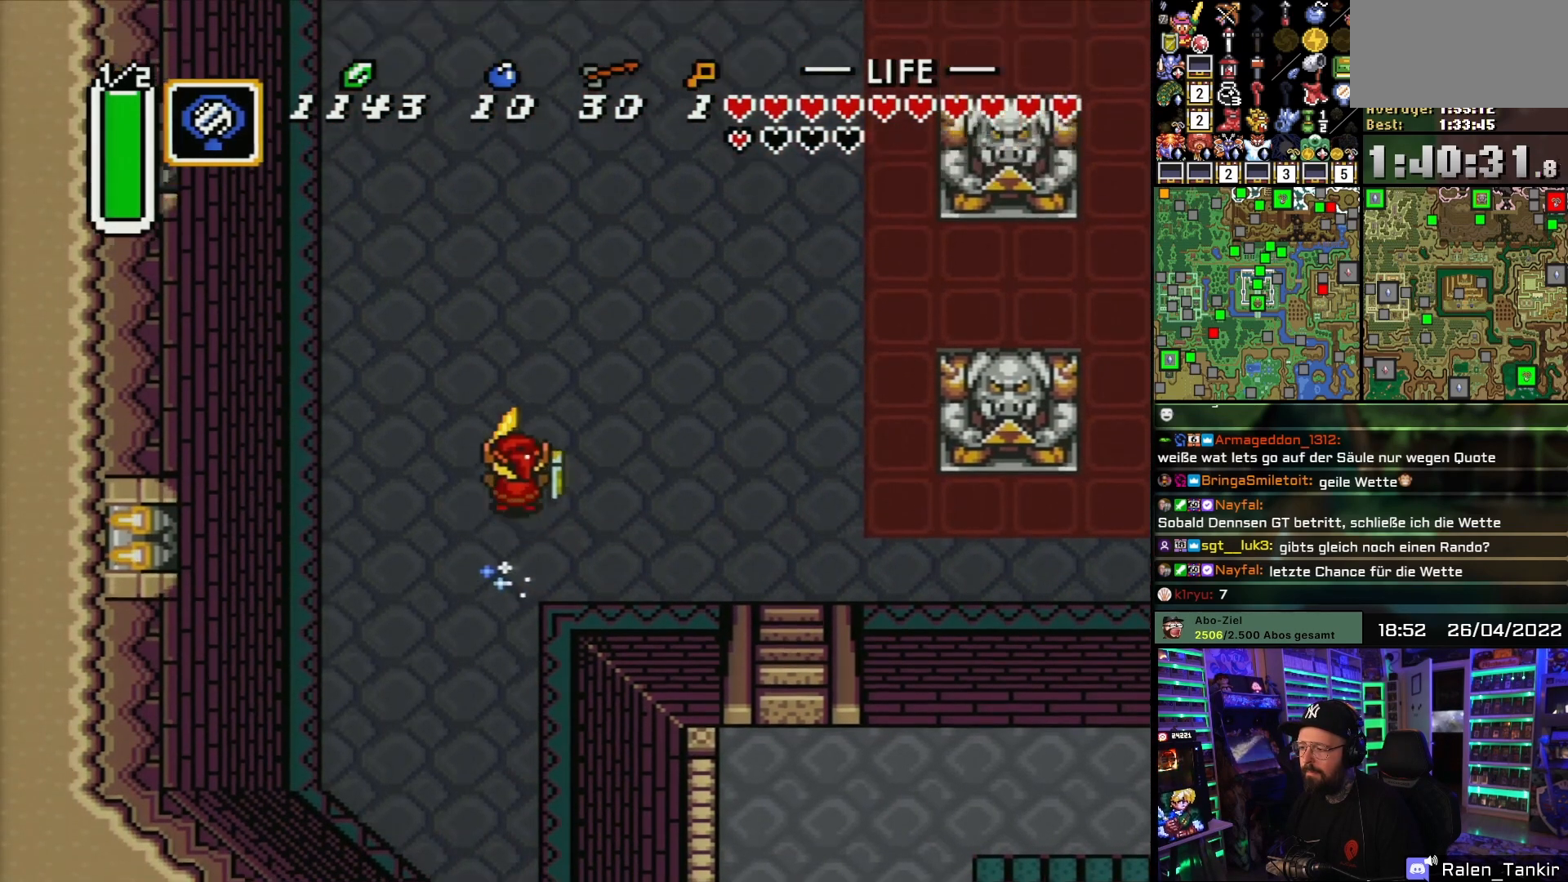
{"buttons": ["A"], "events": []}
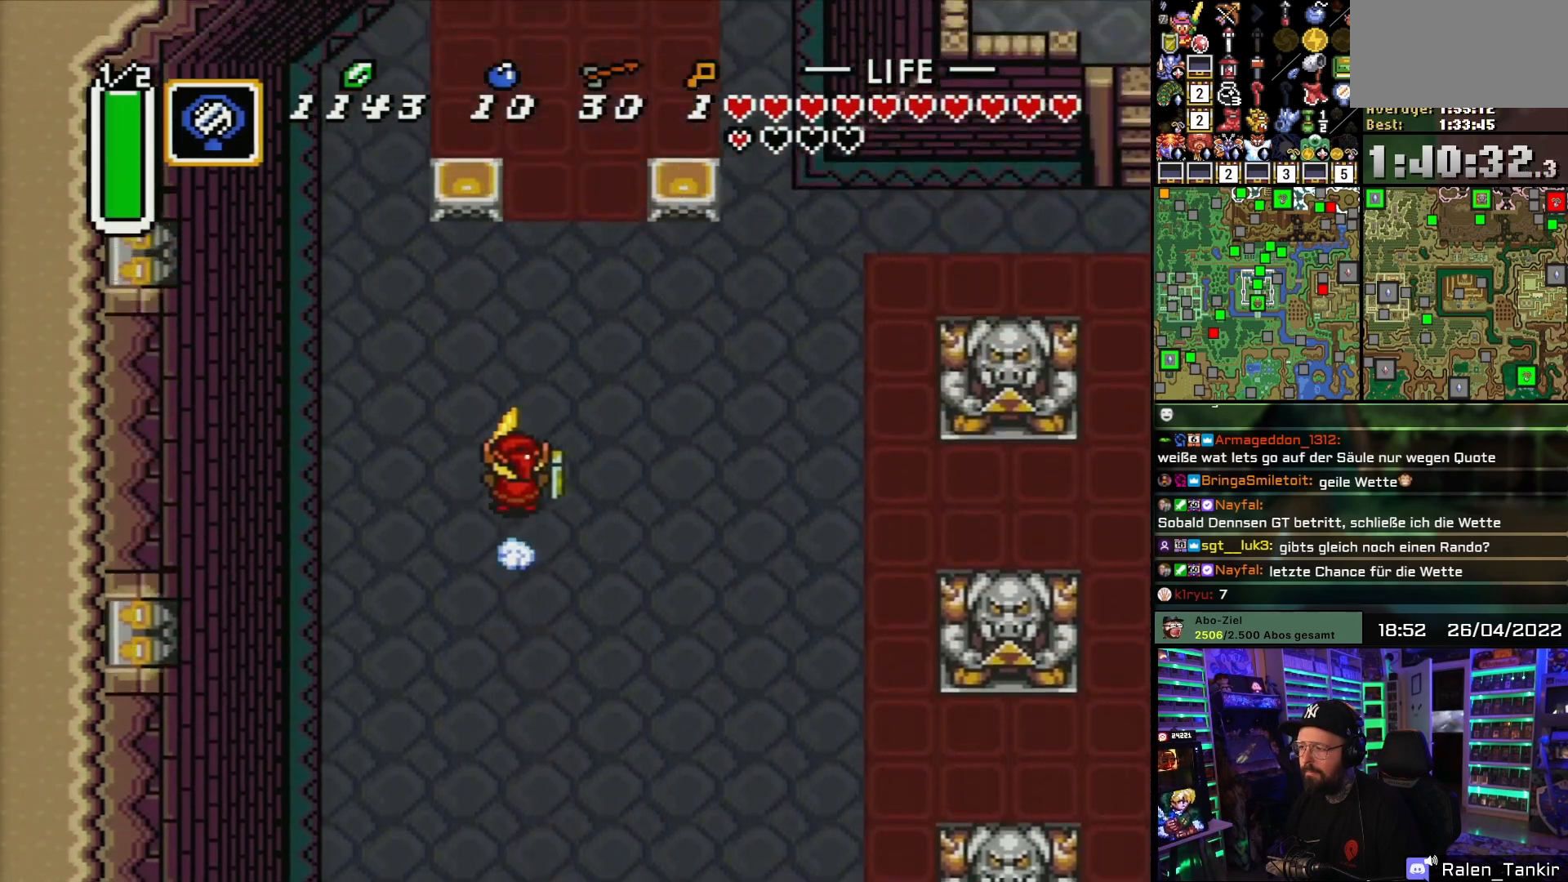
{"buttons": ["A"], "events": [[150, "A", "up"], [150, "DPAD_RIGHT", "down"], [167, "A", "down"], [167, "DPAD_RIGHT", "up"]]}
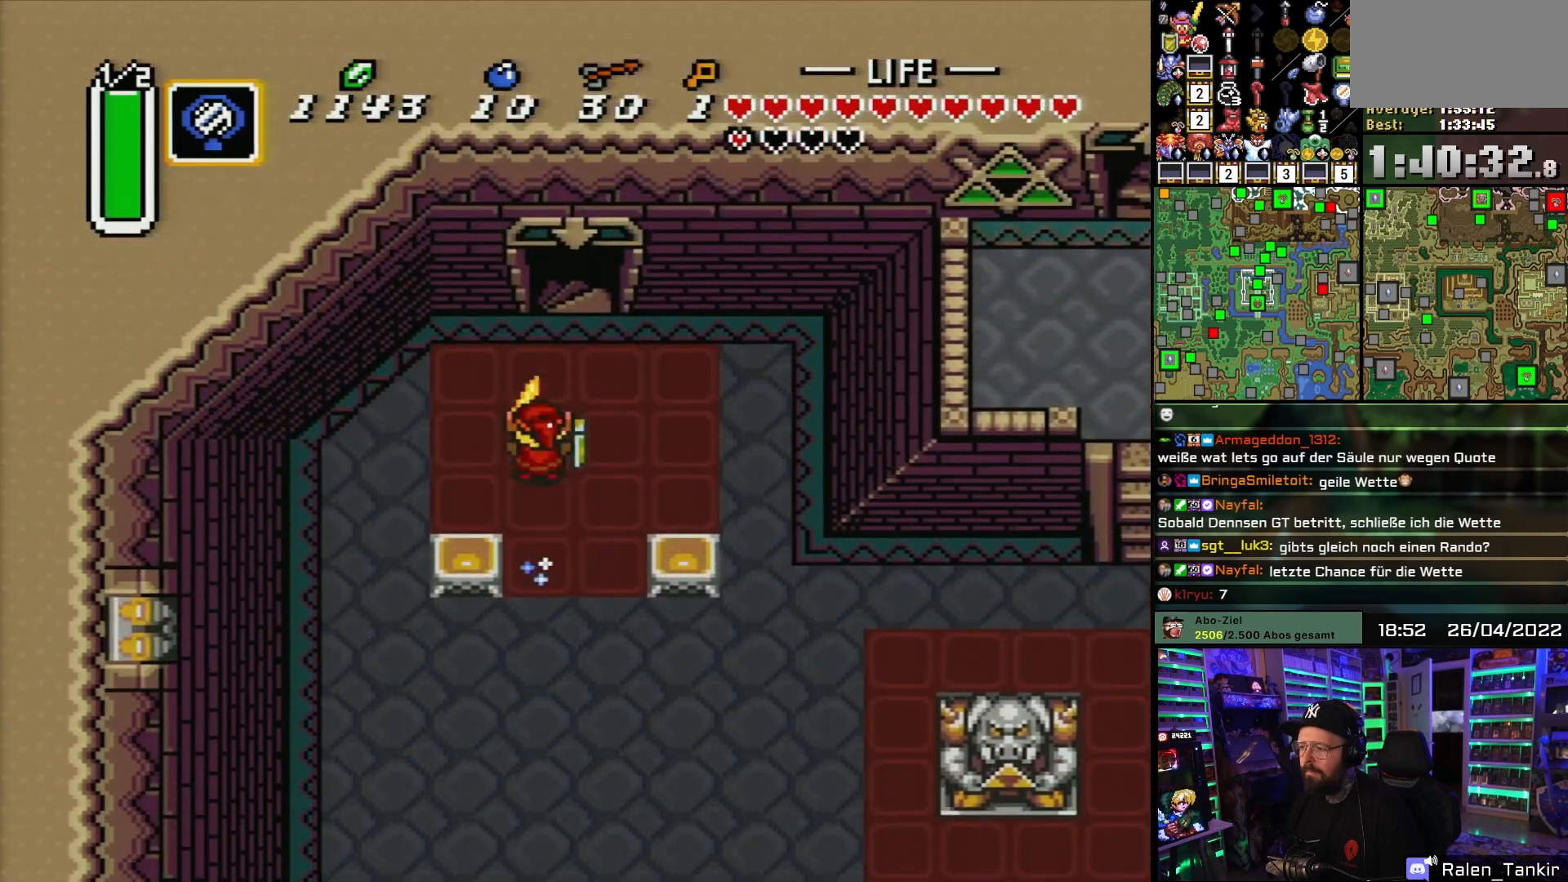
{"buttons": ["A"], "events": []}
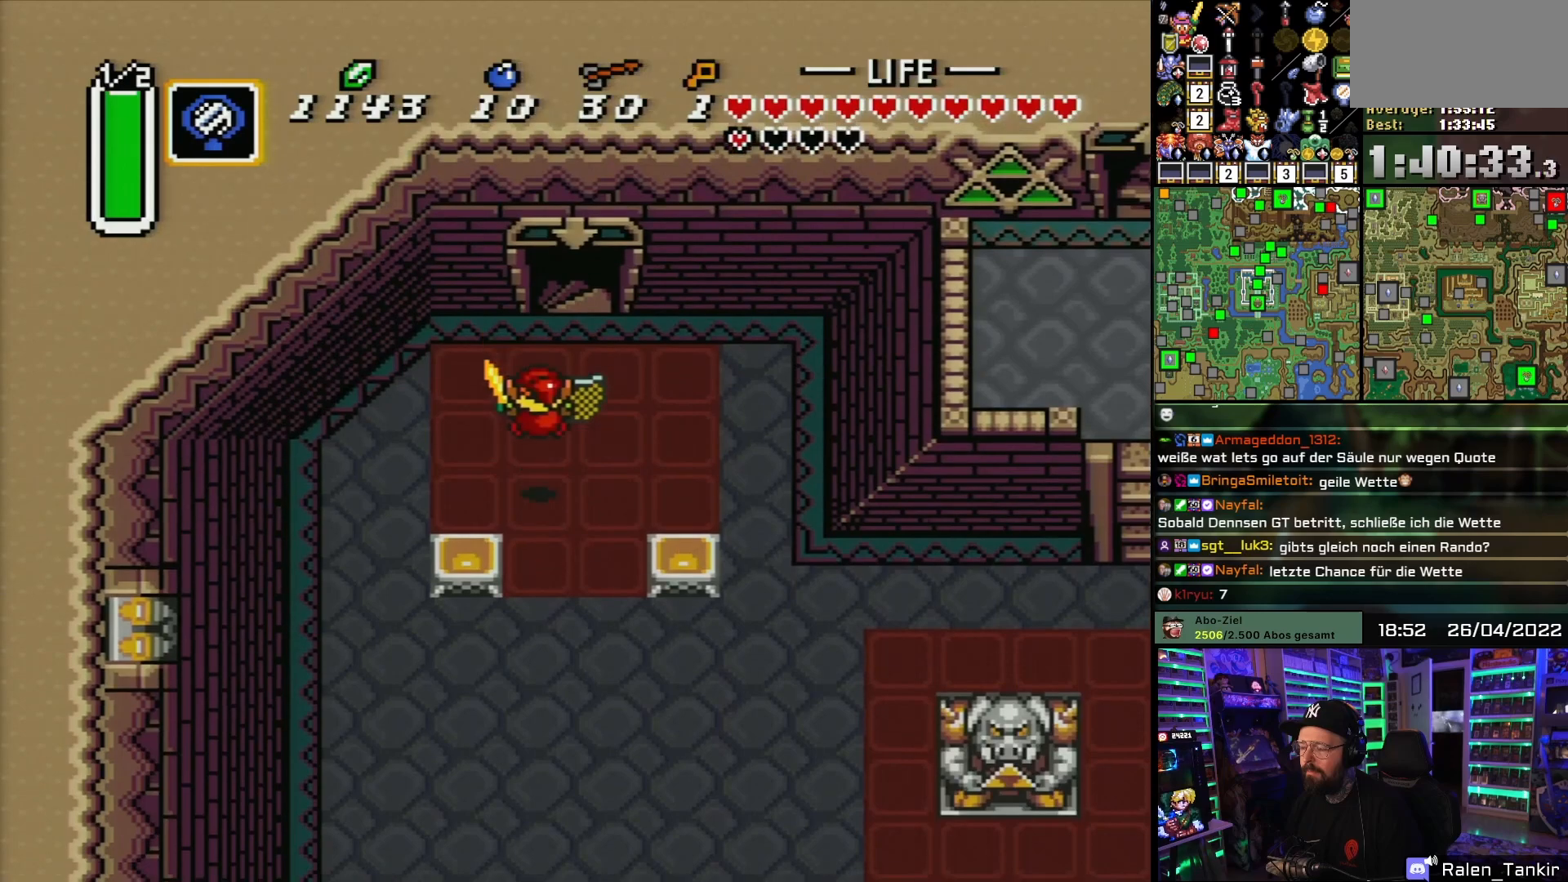
{"buttons": ["A", "DPAD_UP"], "events": [[100, "A", "up"], [167, "DPAD_RIGHT", "down"], [250, "DPAD_UP", "down"], [333, "A", "down"], [333, "DPAD_RIGHT", "up"]]}
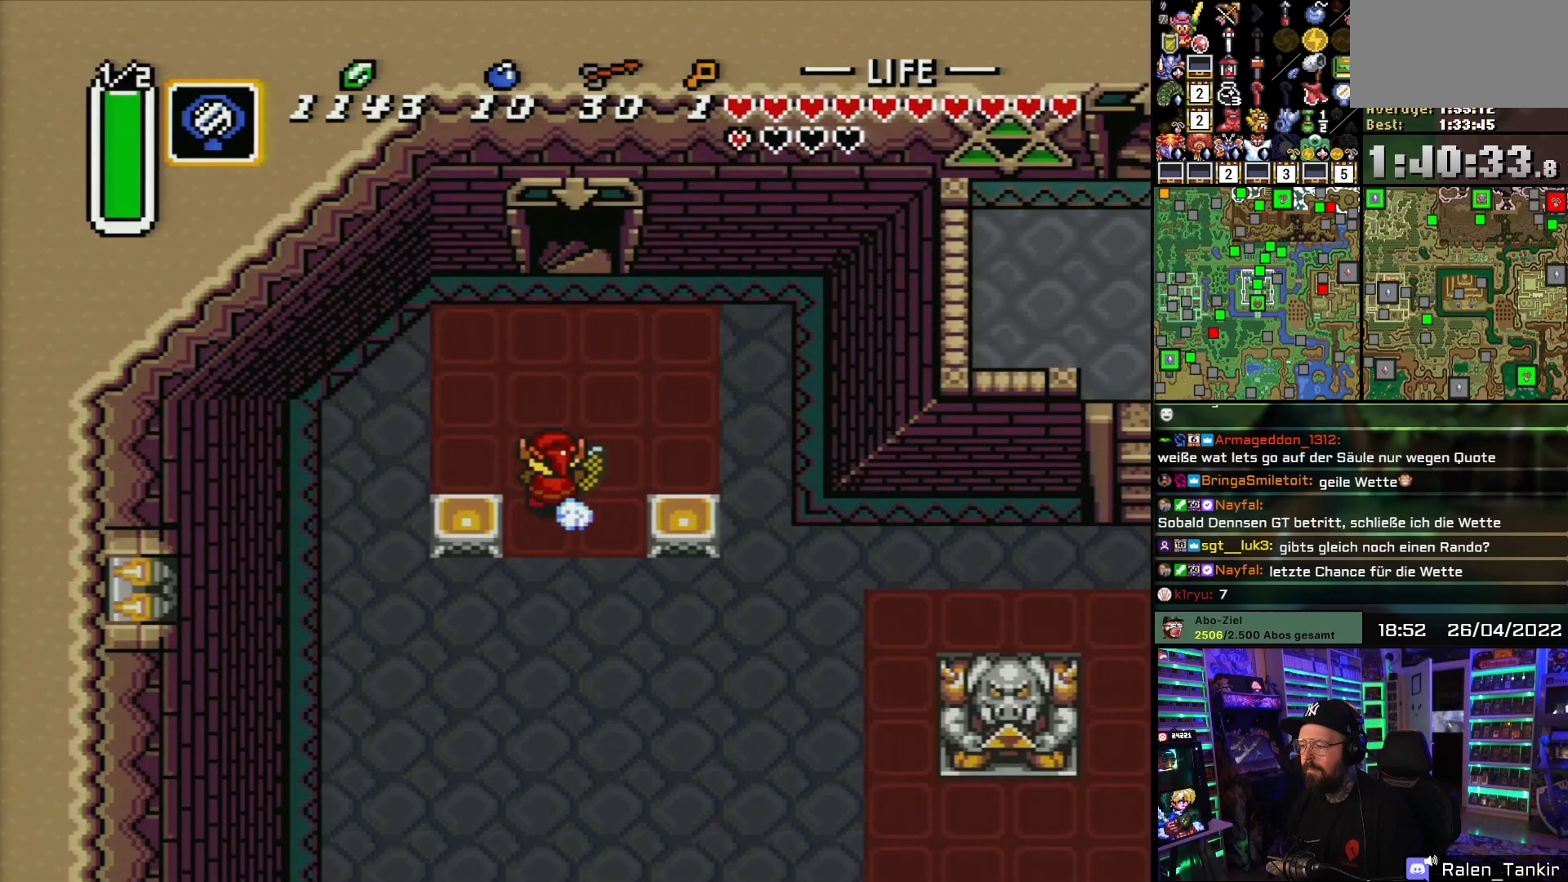
{"buttons": ["A"], "events": [[33, "DPAD_UP", "up"]]}
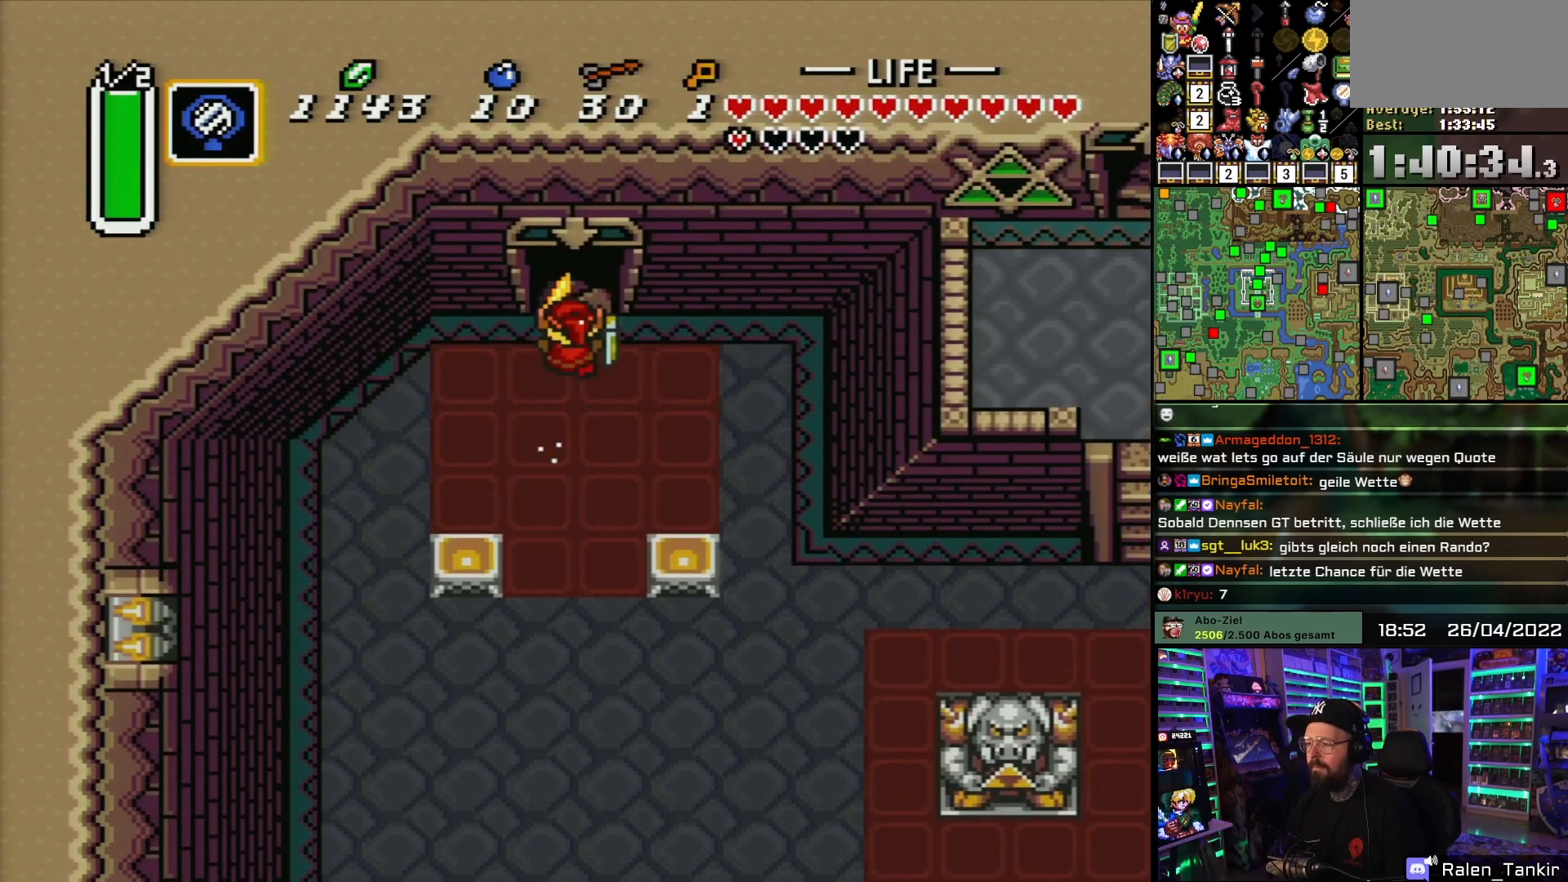
{"buttons": [], "events": [[250, "A", "up"]]}
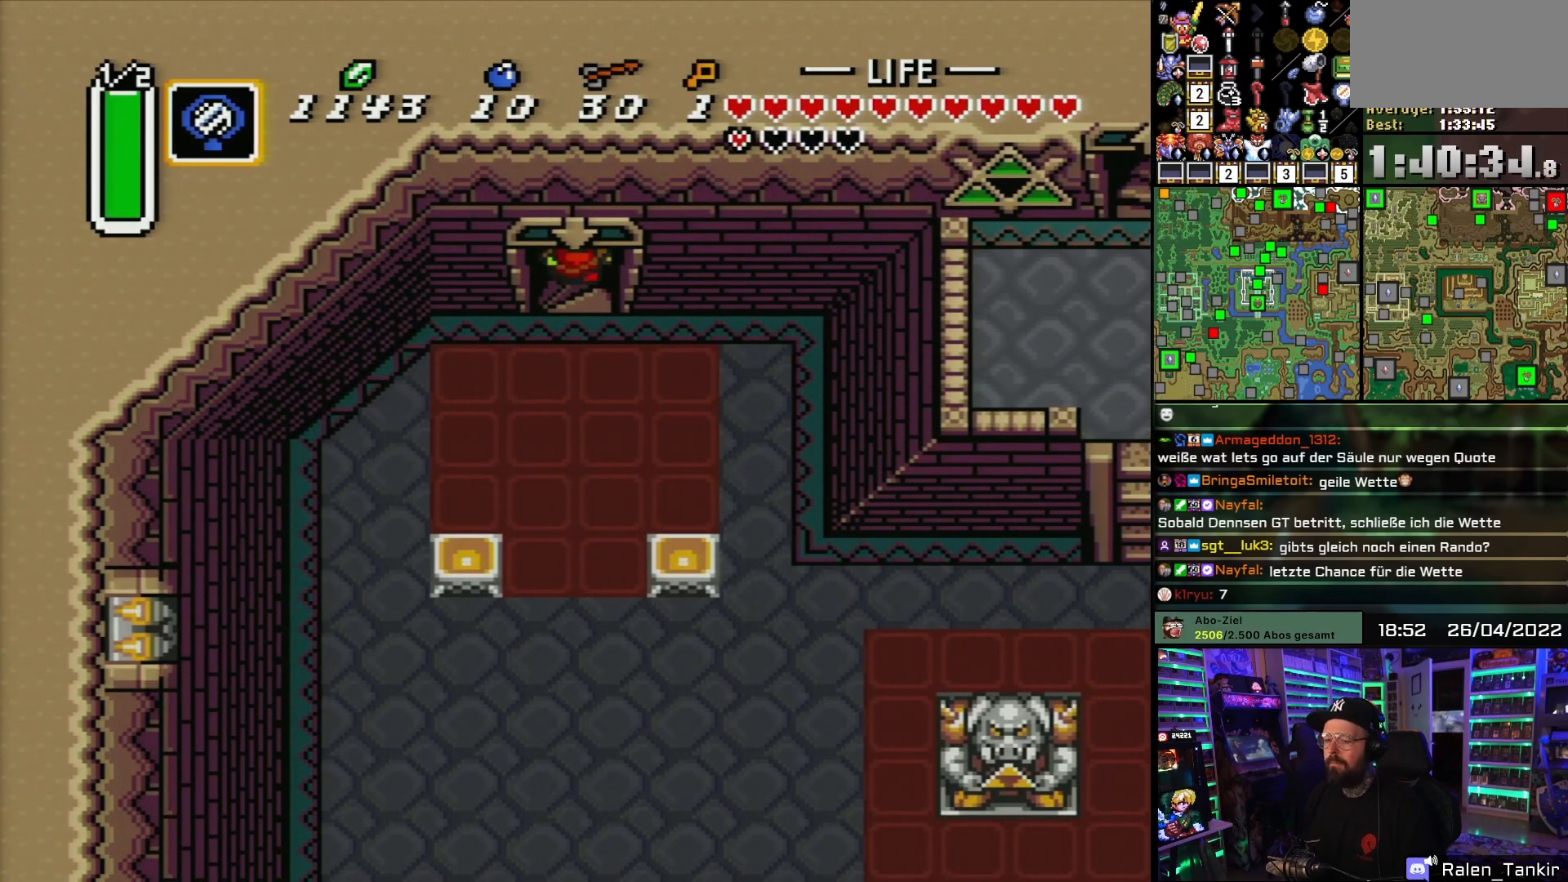
{"buttons": [], "events": []}
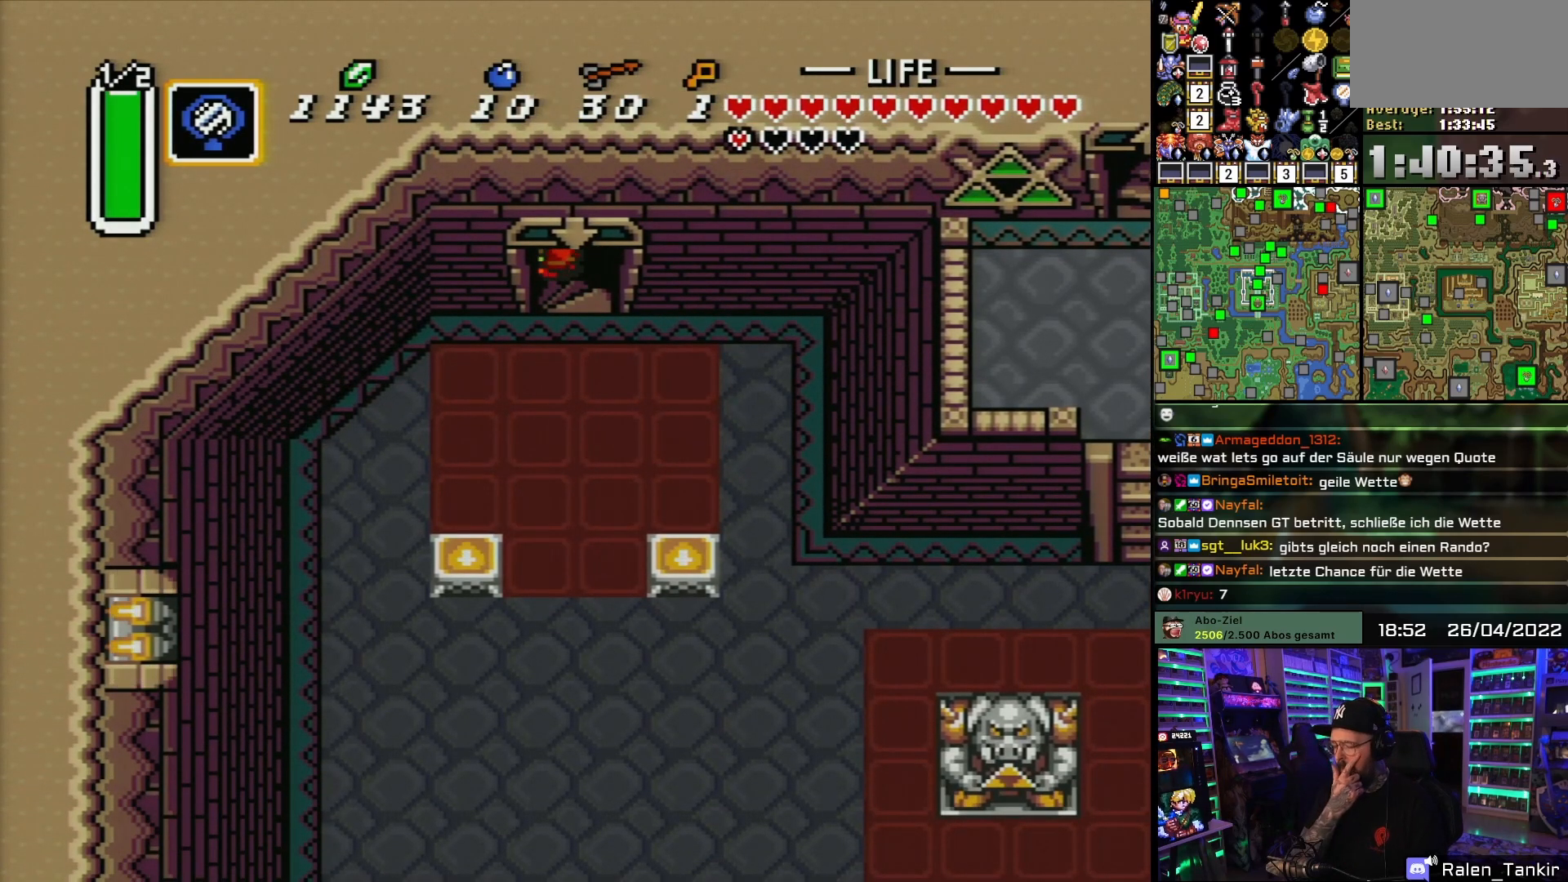
{"buttons": [], "events": []}
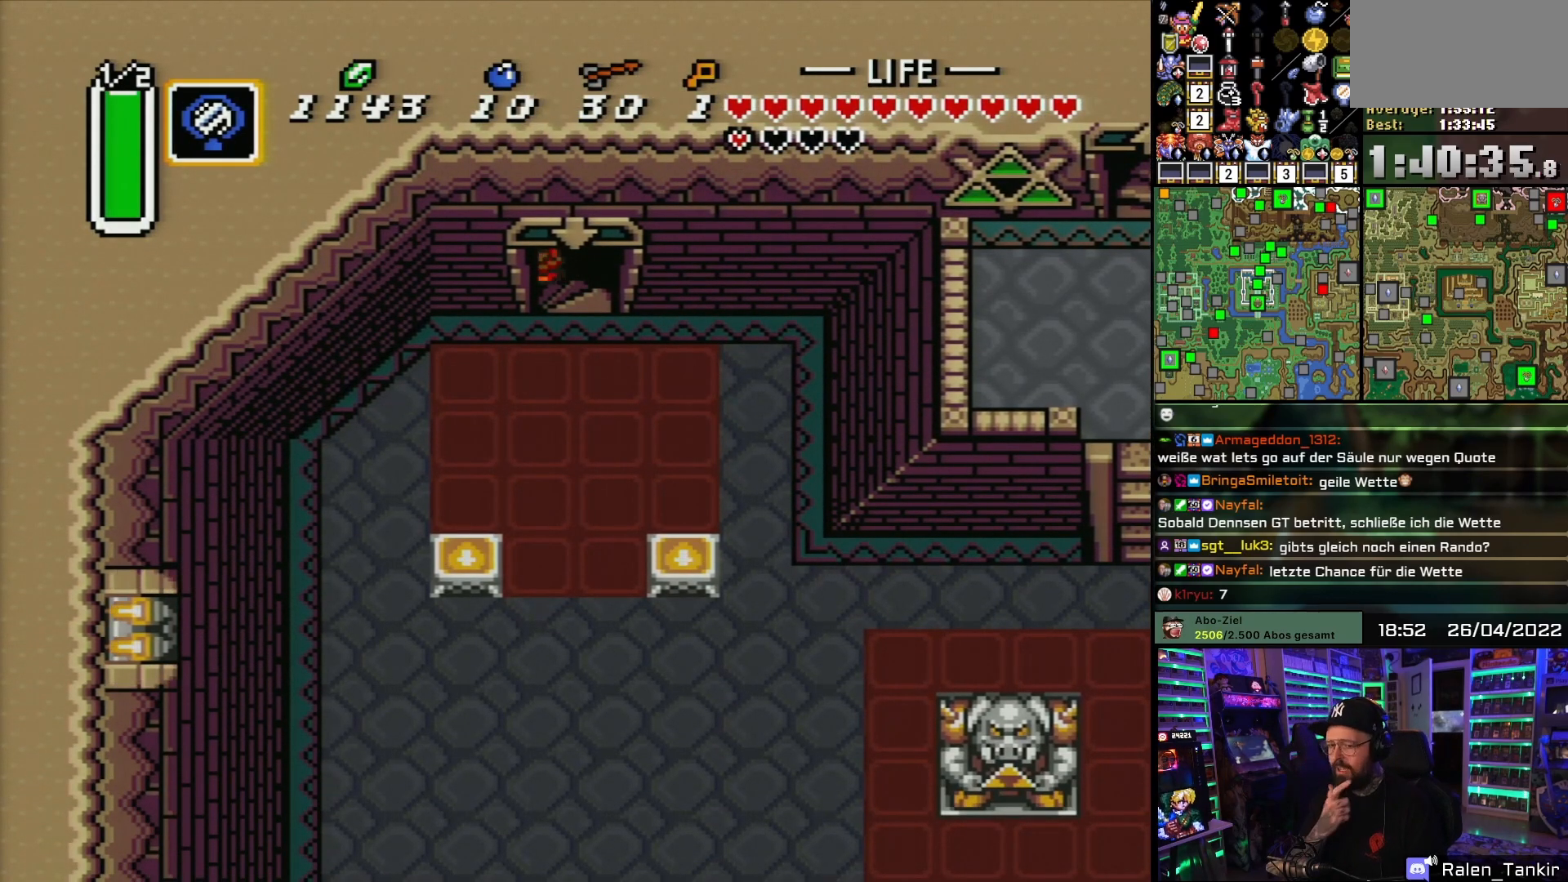
{"buttons": [], "events": []}
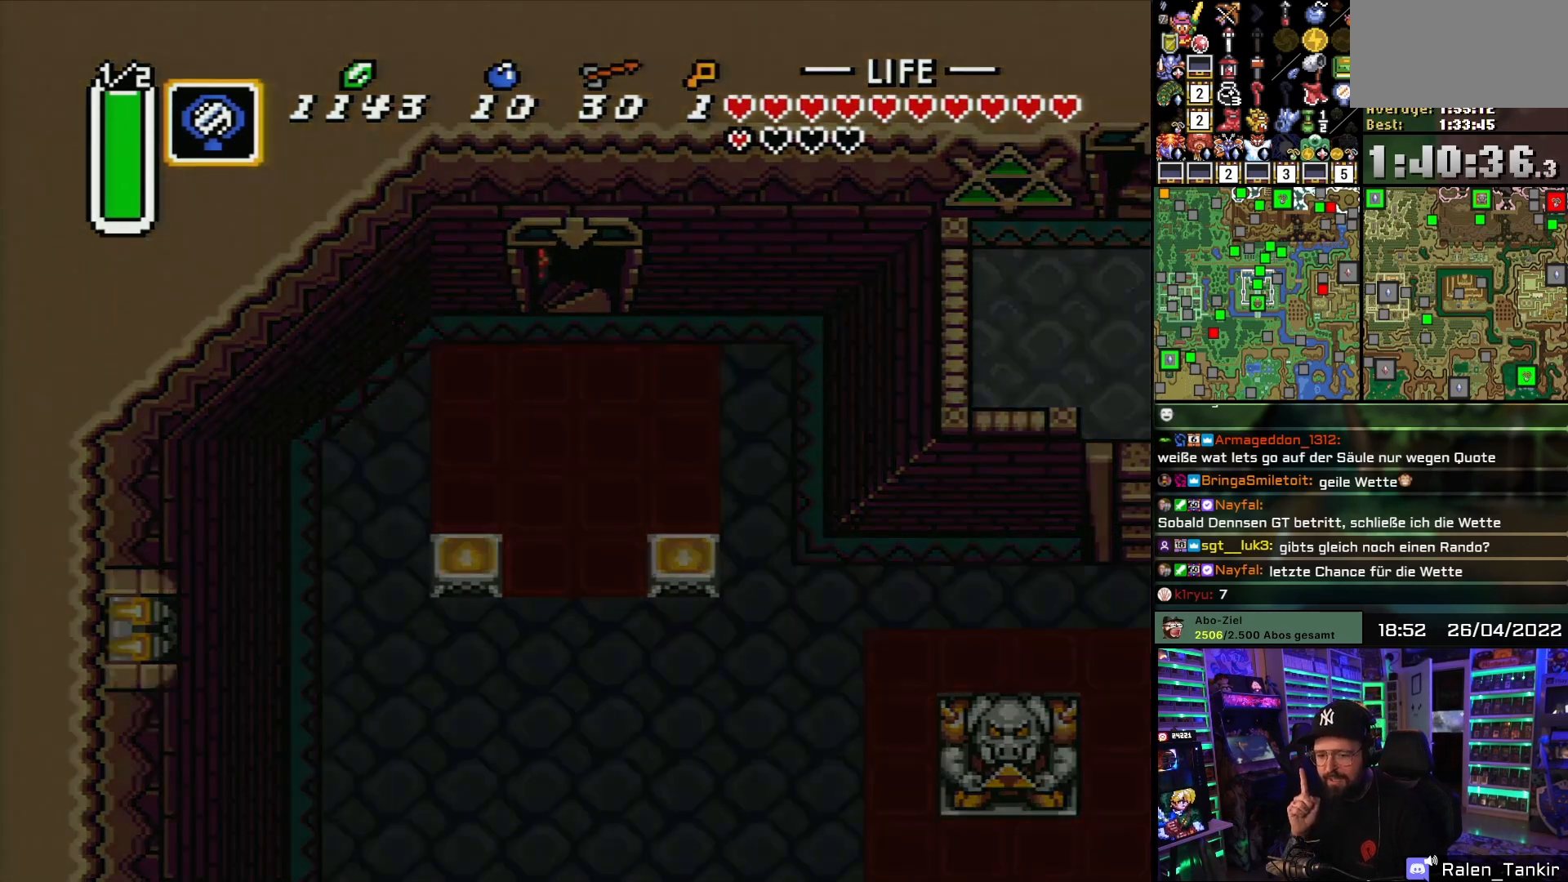
{"buttons": [], "events": []}